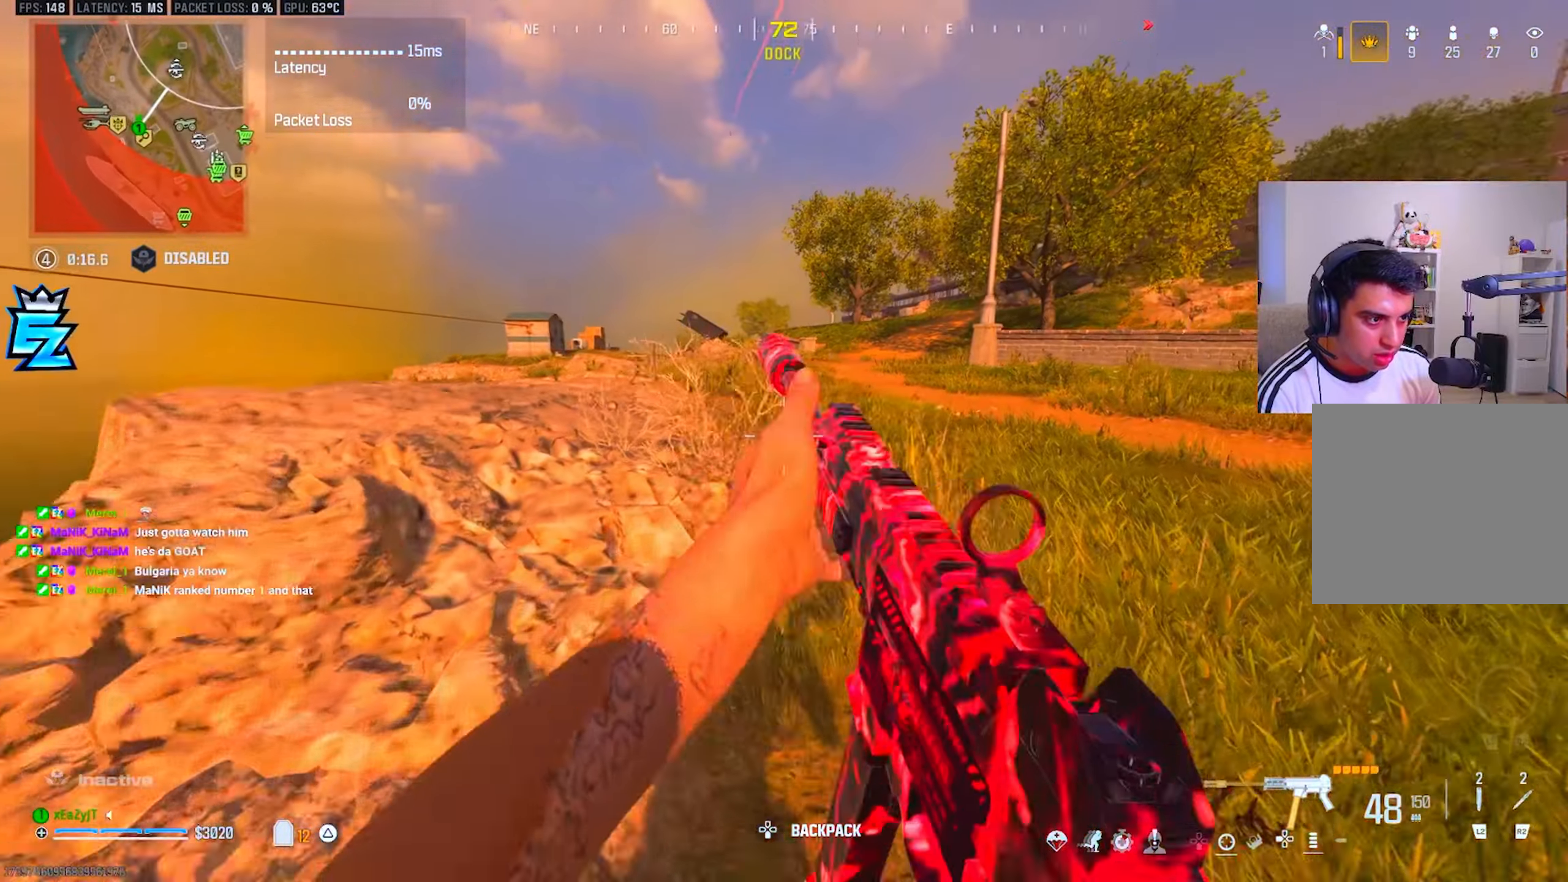
Gameplay with a controller (PlayStation layout); each line is a JSON object with the inputs held at the frame after it. "events" lists button and stick changes between this image and that frame as [ms after this image, input, new state], when the widget could be followed in between.
{"buttons": ["TRIANGLE", "L3"], "left_stick": "up", "right_stick": "center", "events": [[33, "L3", "up"], [33, "R3", "down"], [117, "R3", "up"], [300, "right_stick", "right"], [400, "right_stick", "center"], [467, "L3", "down"], [467, "left_stick", "up"], [484, "TRIANGLE", "down"]]}
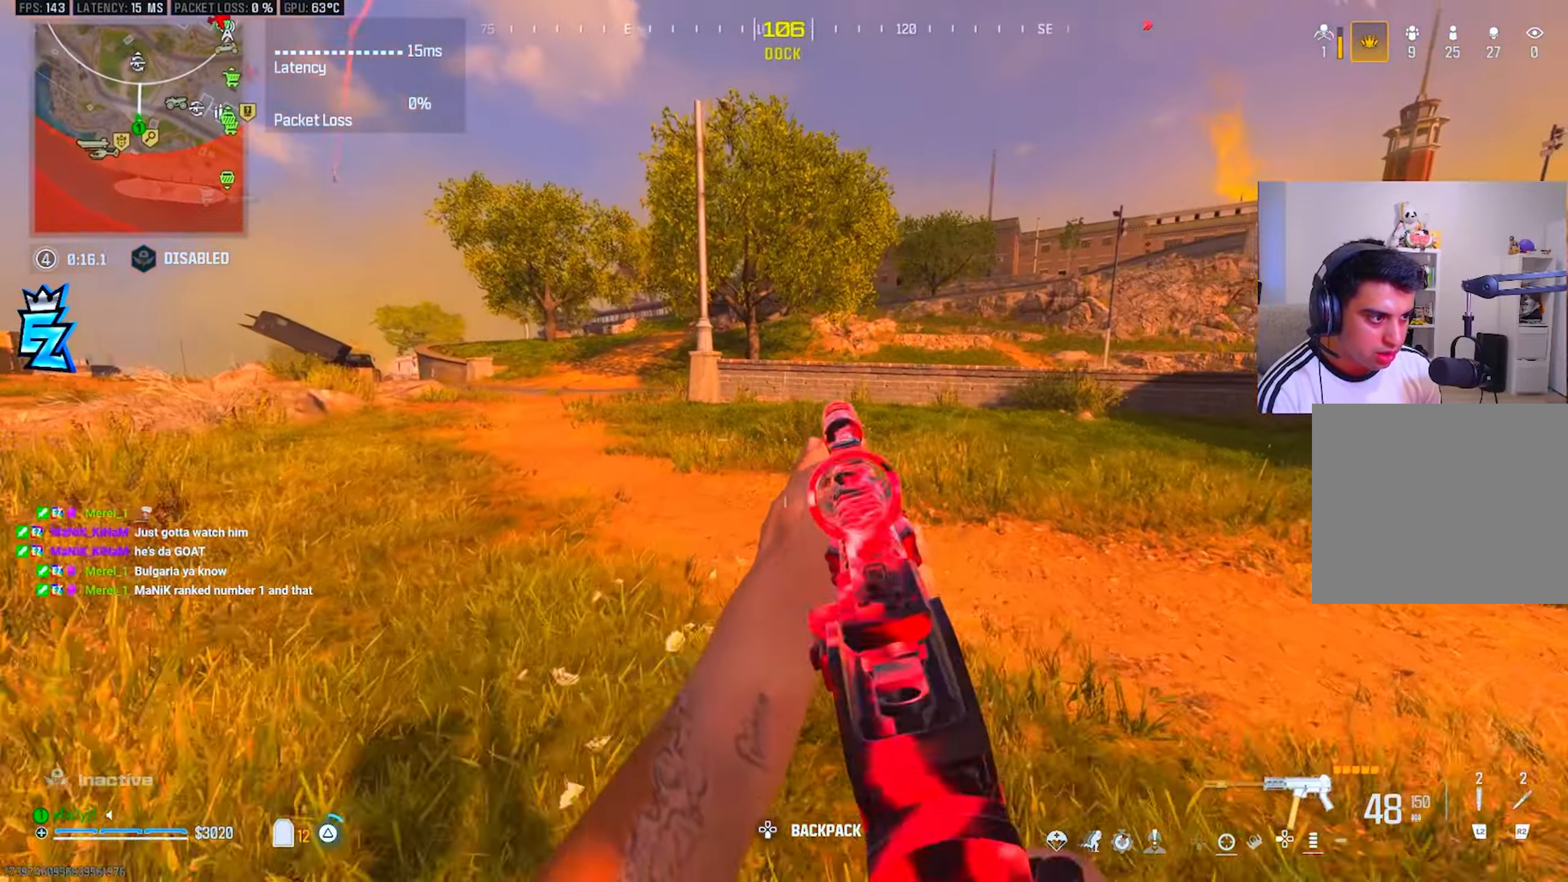
{"buttons": [], "left_stick": "up", "right_stick": "center", "events": [[66, "TRIANGLE", "up"], [133, "TRIANGLE", "down"], [216, "L3", "up"], [216, "TRIANGLE", "up"], [283, "TRIANGLE", "down"], [367, "TRIANGLE", "up"], [433, "TRIANGLE", "down"], [500, "TRIANGLE", "up"]]}
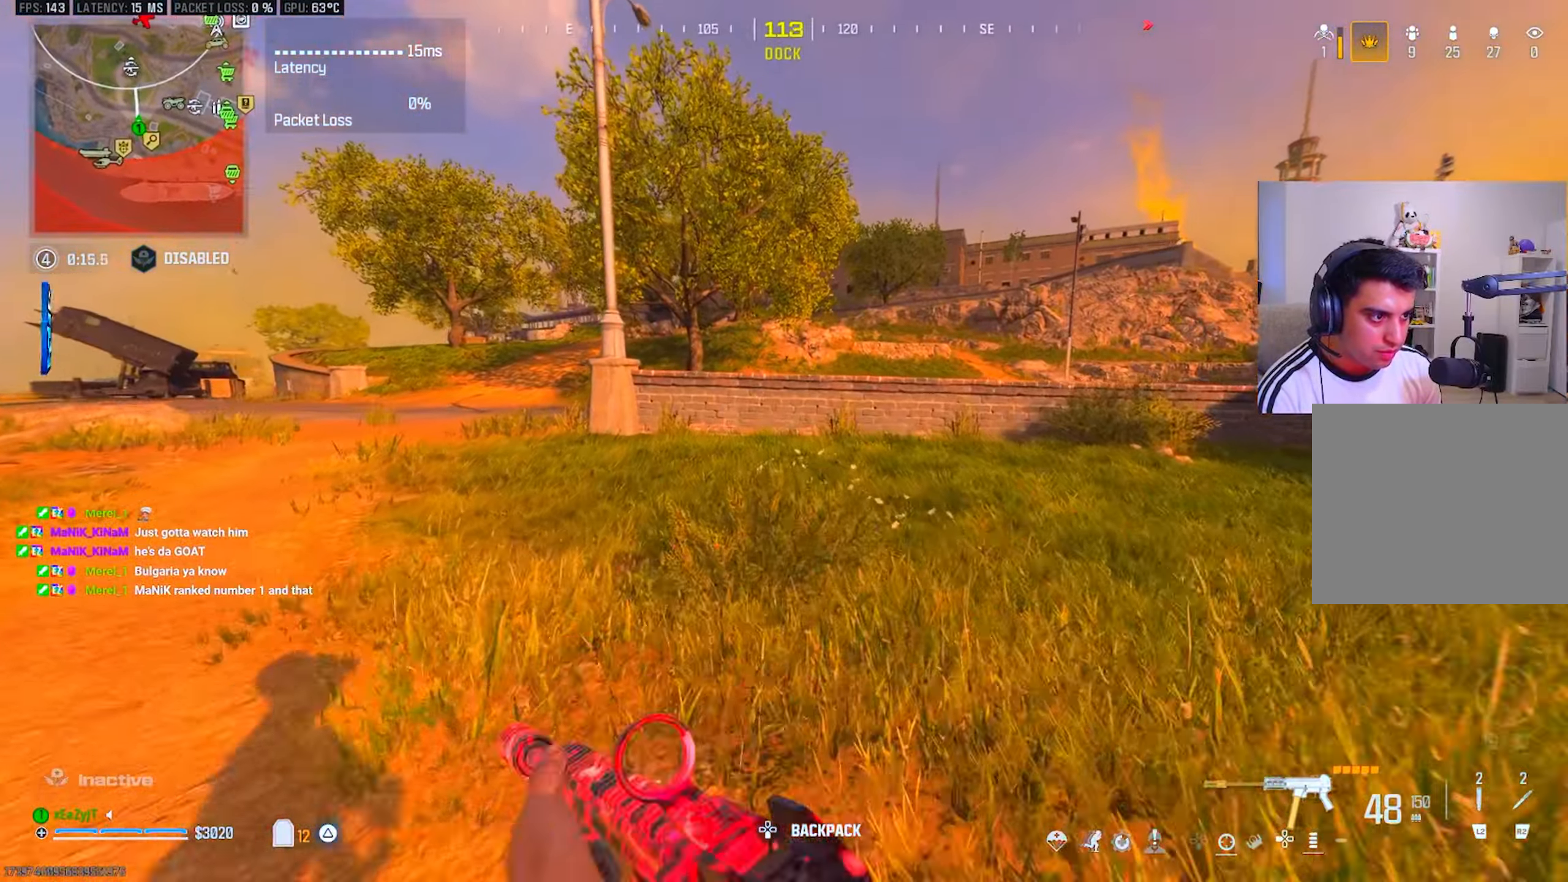
{"buttons": ["CIRCLE"], "left_stick": "up-left", "right_stick": "center", "events": [[67, "right_stick", "up-left"], [200, "right_stick", "center"], [217, "CIRCLE", "down"], [267, "CIRCLE", "up"], [484, "CIRCLE", "down"], [484, "left_stick", "up-left"]]}
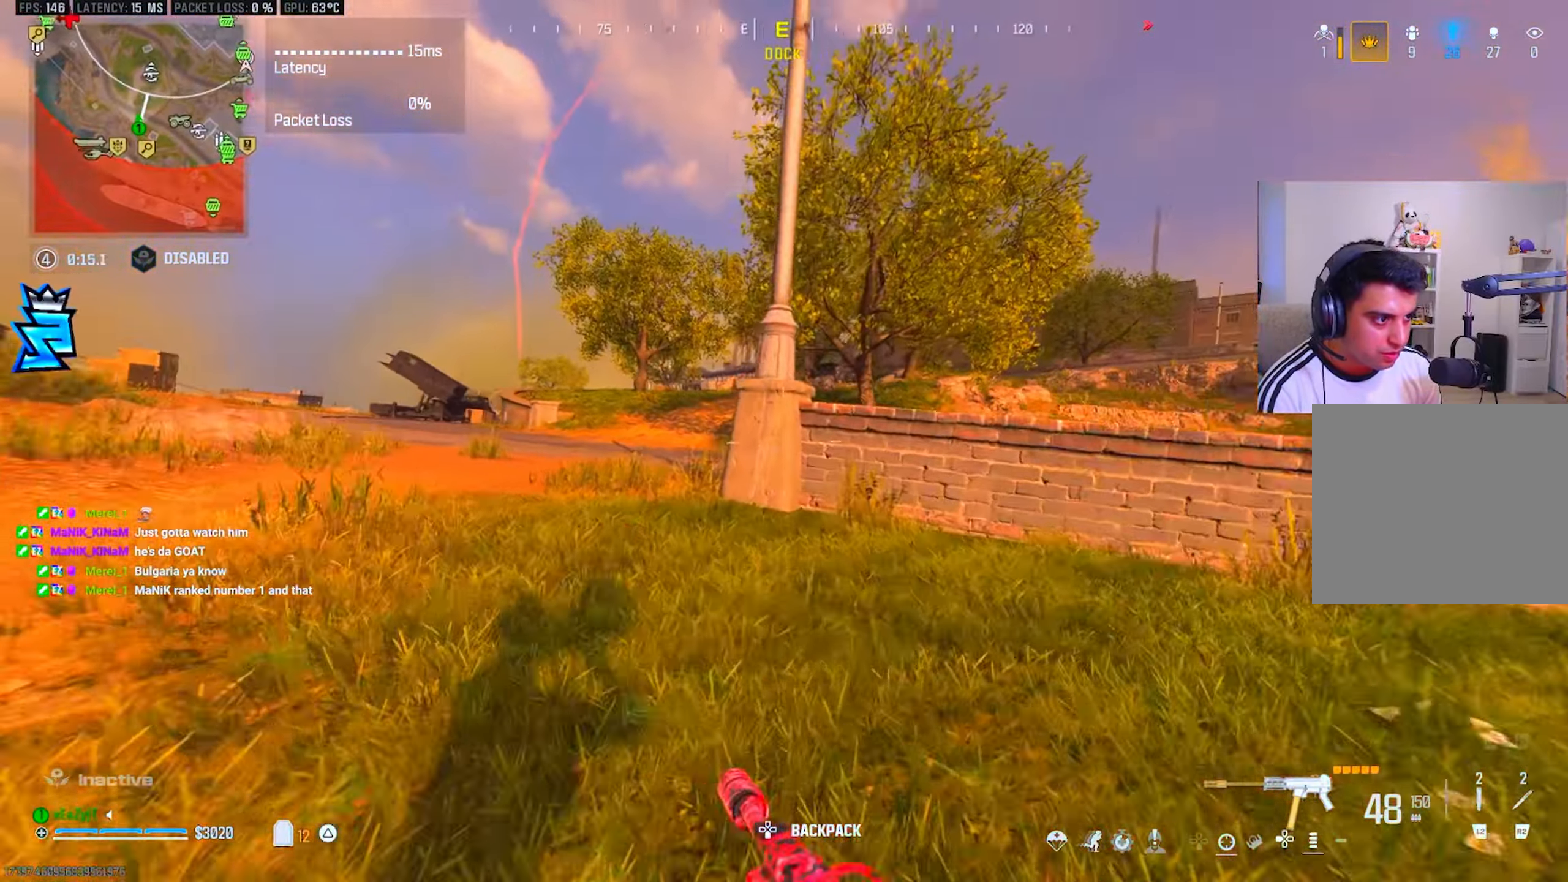
{"buttons": ["L3"], "left_stick": "up-left", "right_stick": "center", "events": [[66, "CIRCLE", "up"], [66, "R3", "down"], [83, "L1", "down"], [166, "L1", "up"], [166, "R3", "up"], [233, "TRIANGLE", "down"], [283, "TRIANGLE", "up"], [317, "L3", "down"], [400, "L3", "up"], [483, "L3", "down"]]}
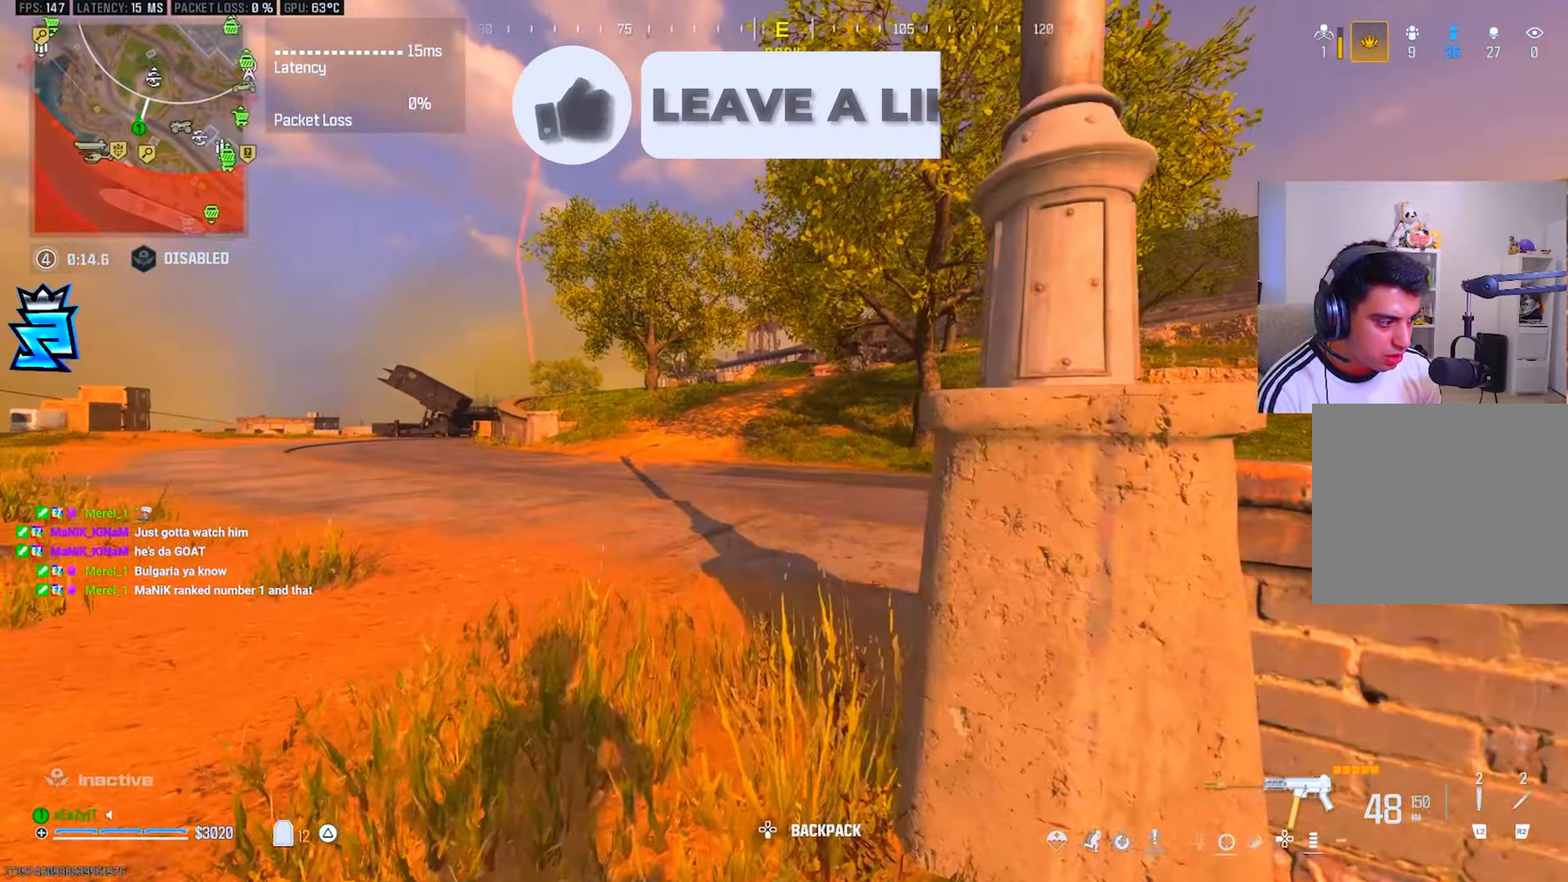
{"buttons": [], "left_stick": "up", "right_stick": "center", "events": [[67, "L3", "up"], [67, "left_stick", "up"], [84, "TRIANGLE", "down"], [150, "TRIANGLE", "up"], [167, "L3", "down"], [184, "right_stick", "right"], [250, "L3", "up"], [284, "right_stick", "center"]]}
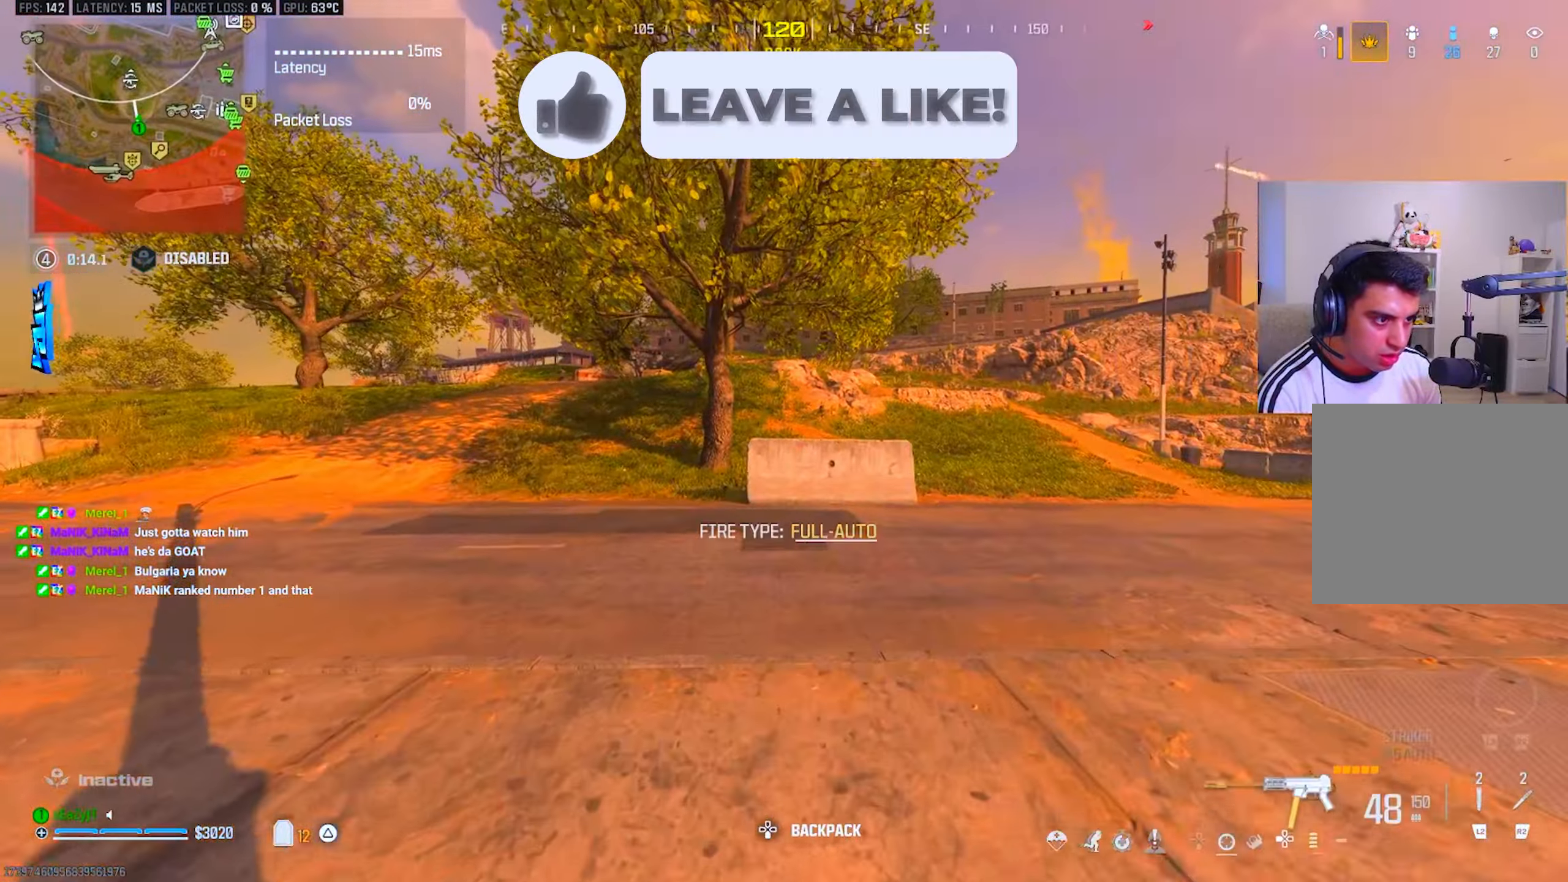
{"buttons": [], "left_stick": "right", "right_stick": "center", "events": [[50, "right_stick", "left"], [116, "right_stick", "center"], [150, "CIRCLE", "down"], [200, "CIRCLE", "up"], [483, "left_stick", "right"]]}
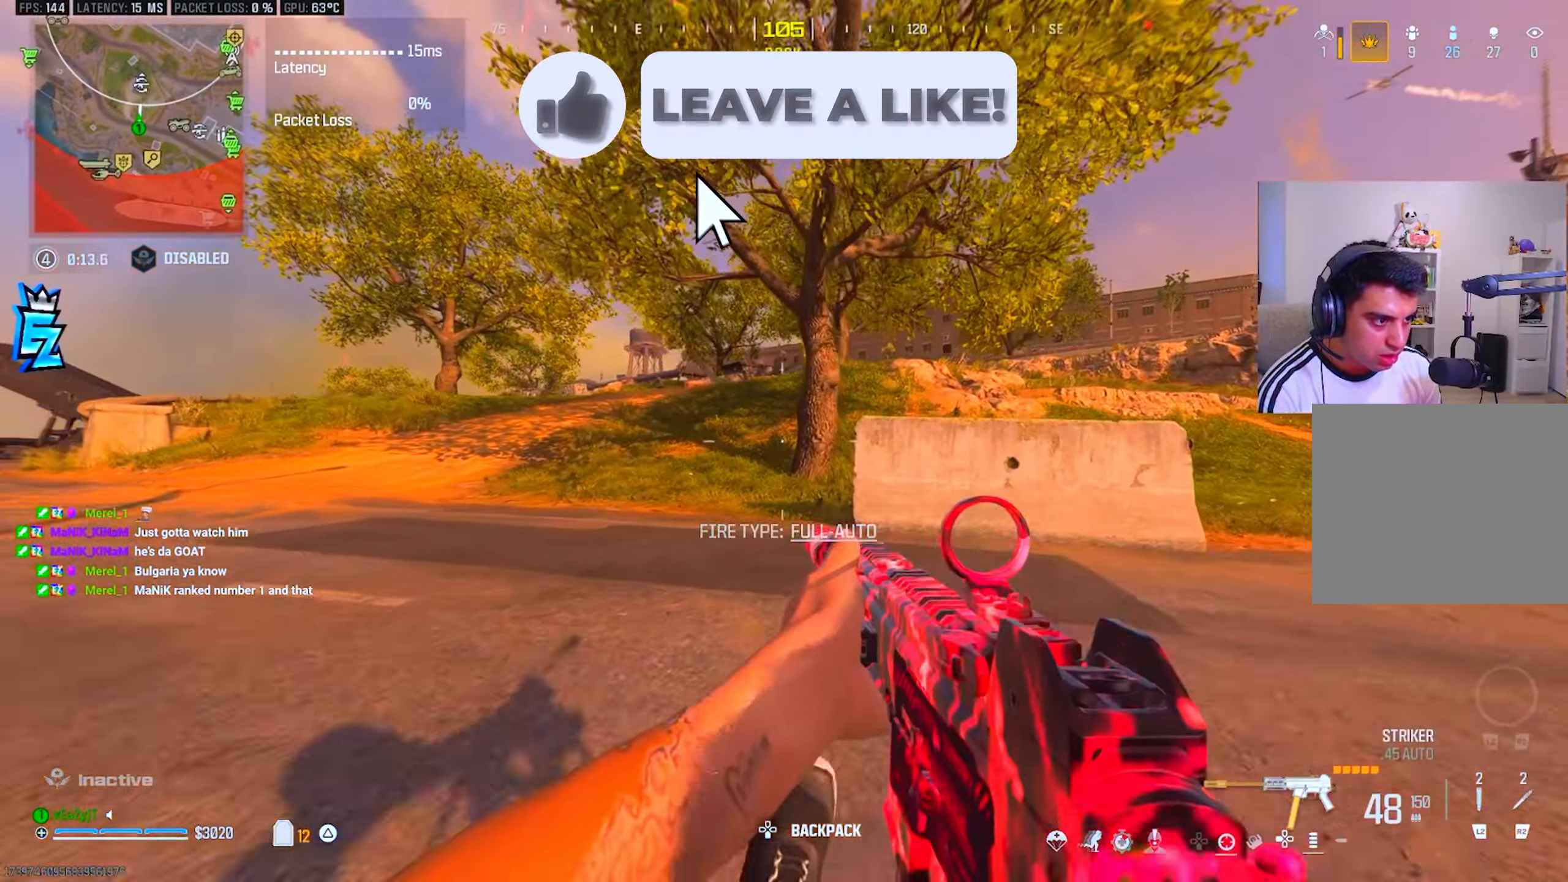
{"buttons": ["R3"], "left_stick": "up-left", "right_stick": "up-left", "events": [[200, "TRIANGLE", "down"], [284, "TRIANGLE", "up"], [367, "left_stick", "up"], [434, "left_stick", "up-left"], [451, "right_stick", "up-left"], [467, "R3", "down"]]}
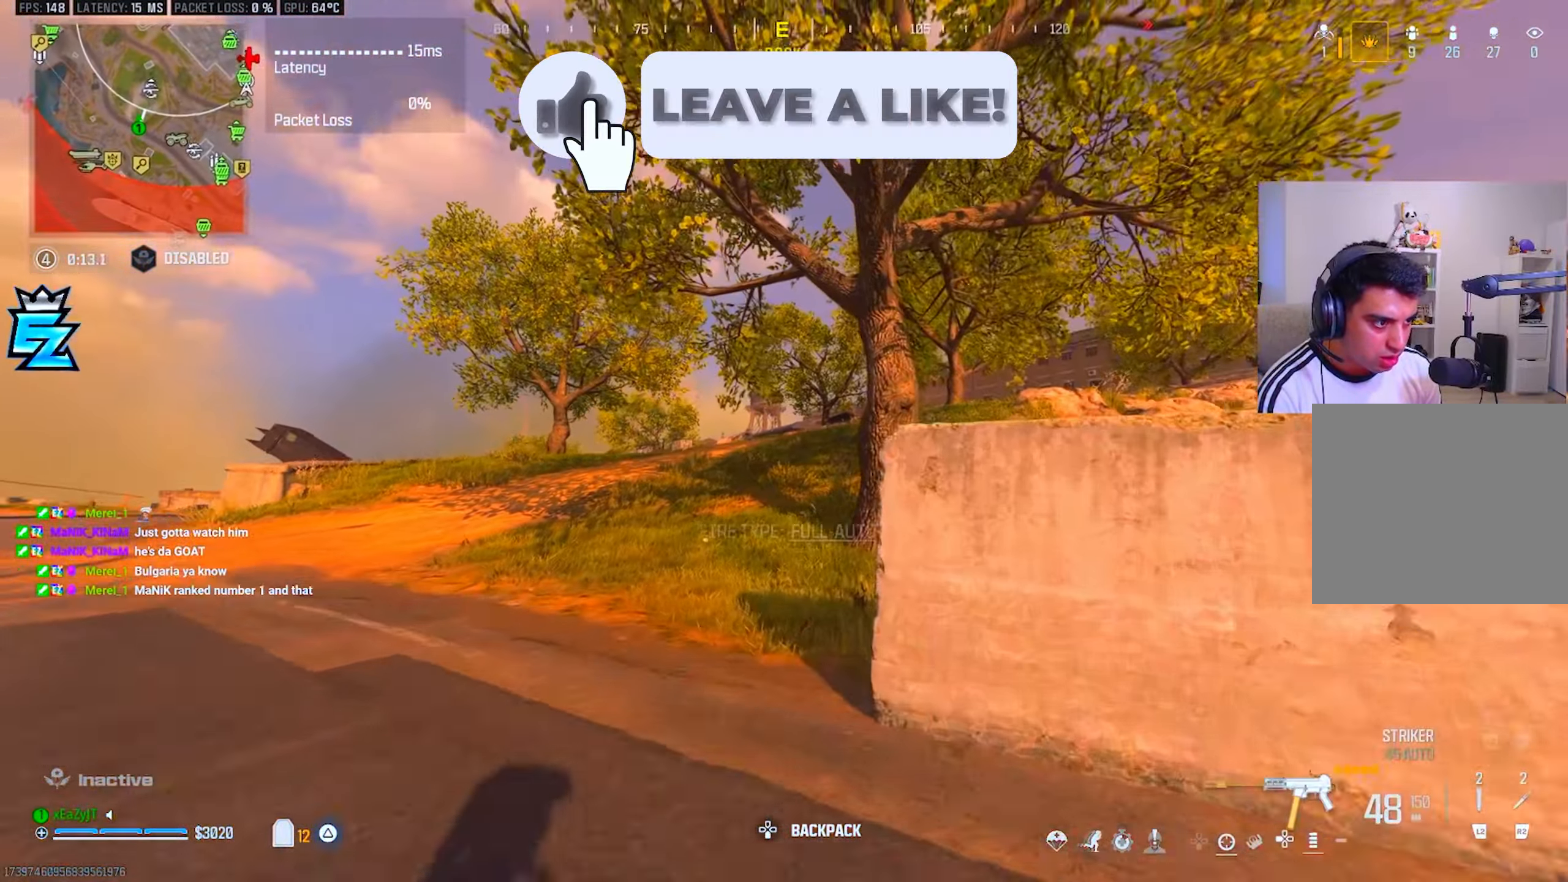
{"buttons": ["L1", "L3"], "left_stick": "left", "right_stick": "center", "events": [[16, "right_stick", "center"], [50, "L1", "down"], [83, "R3", "up"], [216, "L3", "down"], [216, "left_stick", "left"]]}
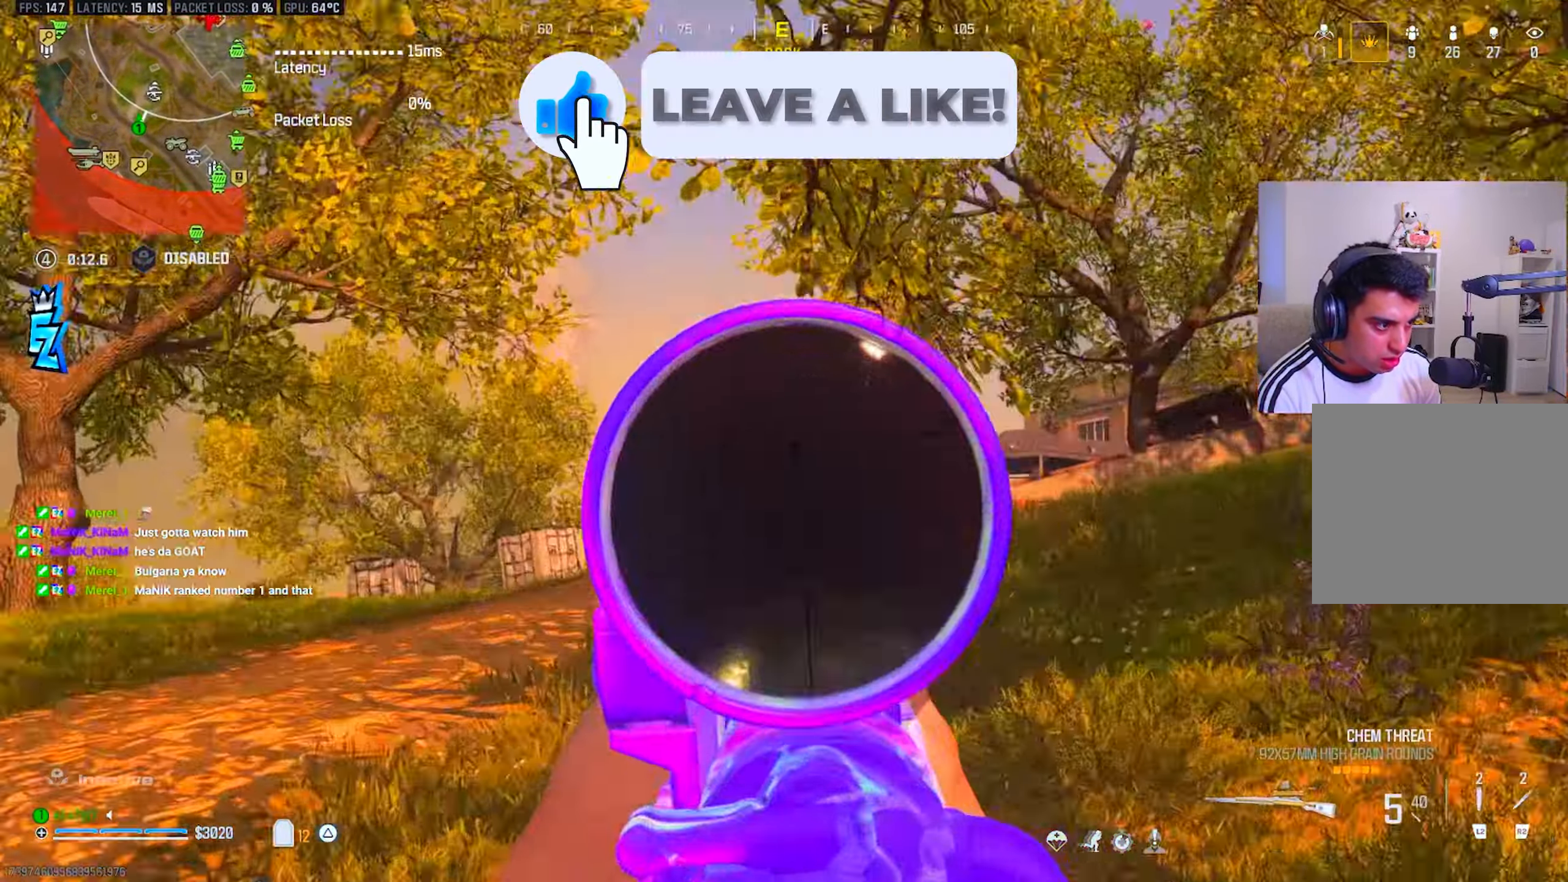
{"buttons": ["L1", "R1"], "left_stick": "up-right", "right_stick": "center", "events": [[33, "left_stick", "up-left"], [350, "left_stick", "center"], [483, "L3", "up"], [483, "R1", "down"], [483, "left_stick", "up-right"]]}
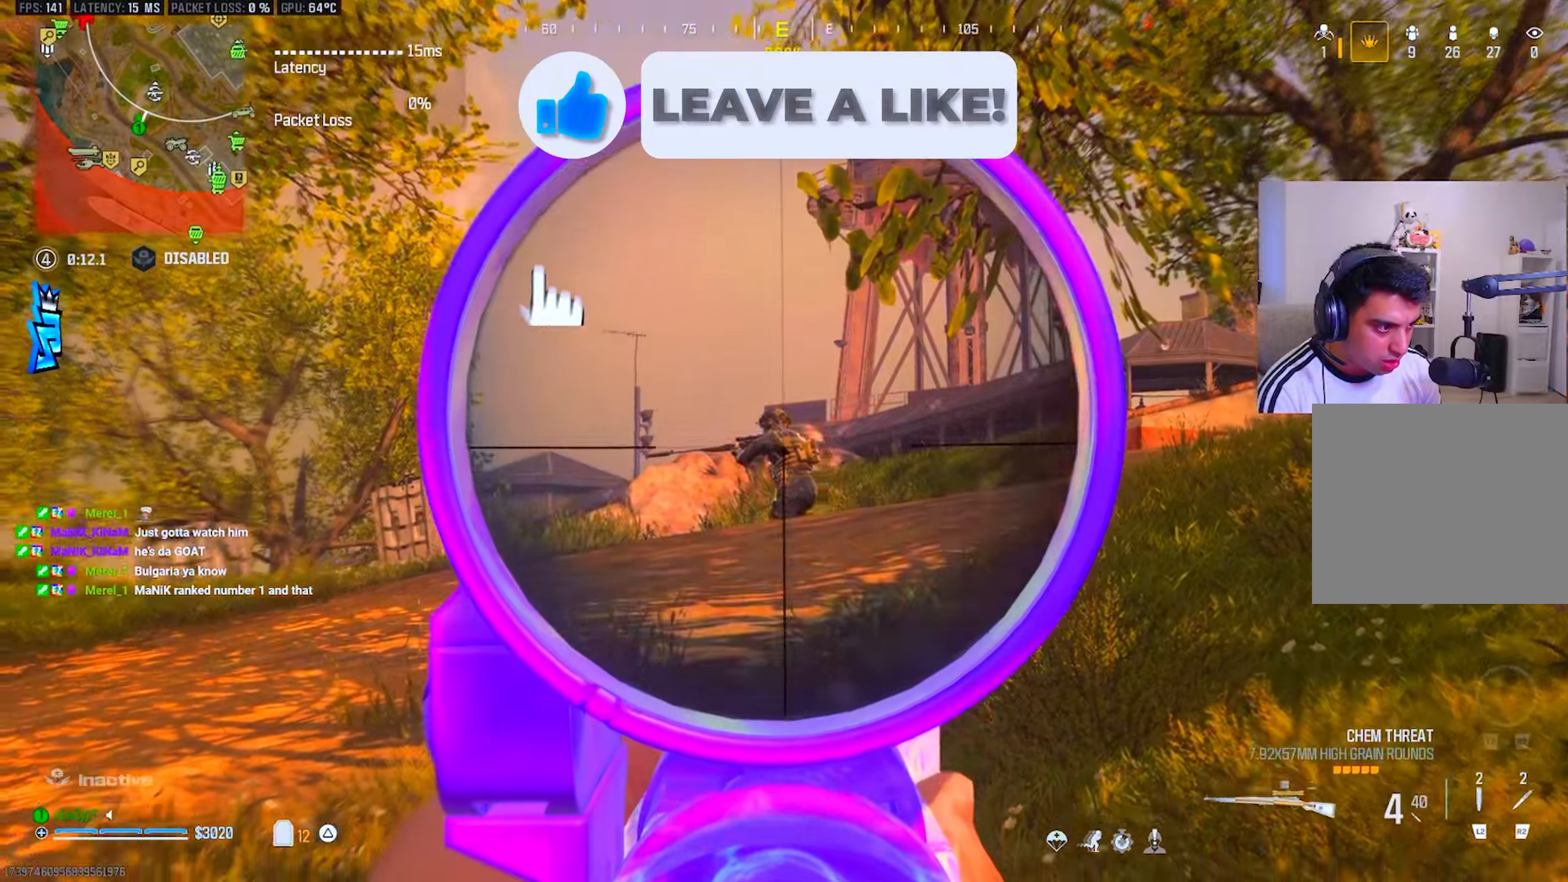
{"buttons": [], "left_stick": "up-left", "right_stick": "center", "events": [[50, "L1", "up"], [67, "R1", "up"], [200, "left_stick", "up"], [234, "L3", "down"], [367, "L3", "up"], [467, "left_stick", "up-left"]]}
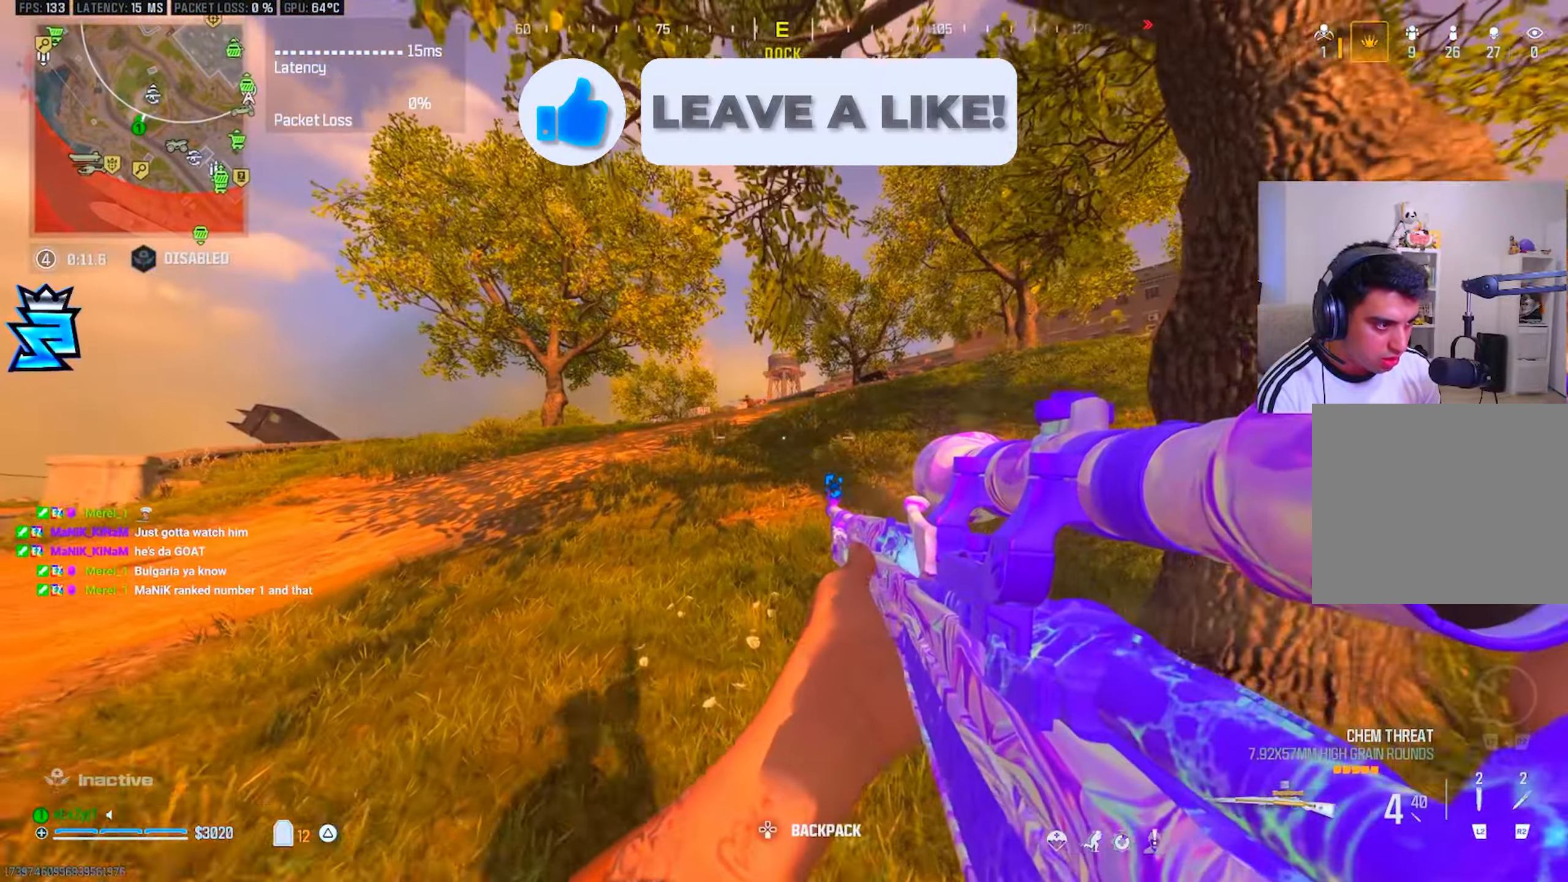
{"buttons": ["L1", "L3"], "left_stick": "left", "right_stick": "center", "events": [[16, "L1", "down"], [66, "left_stick", "left"], [216, "L3", "down"]]}
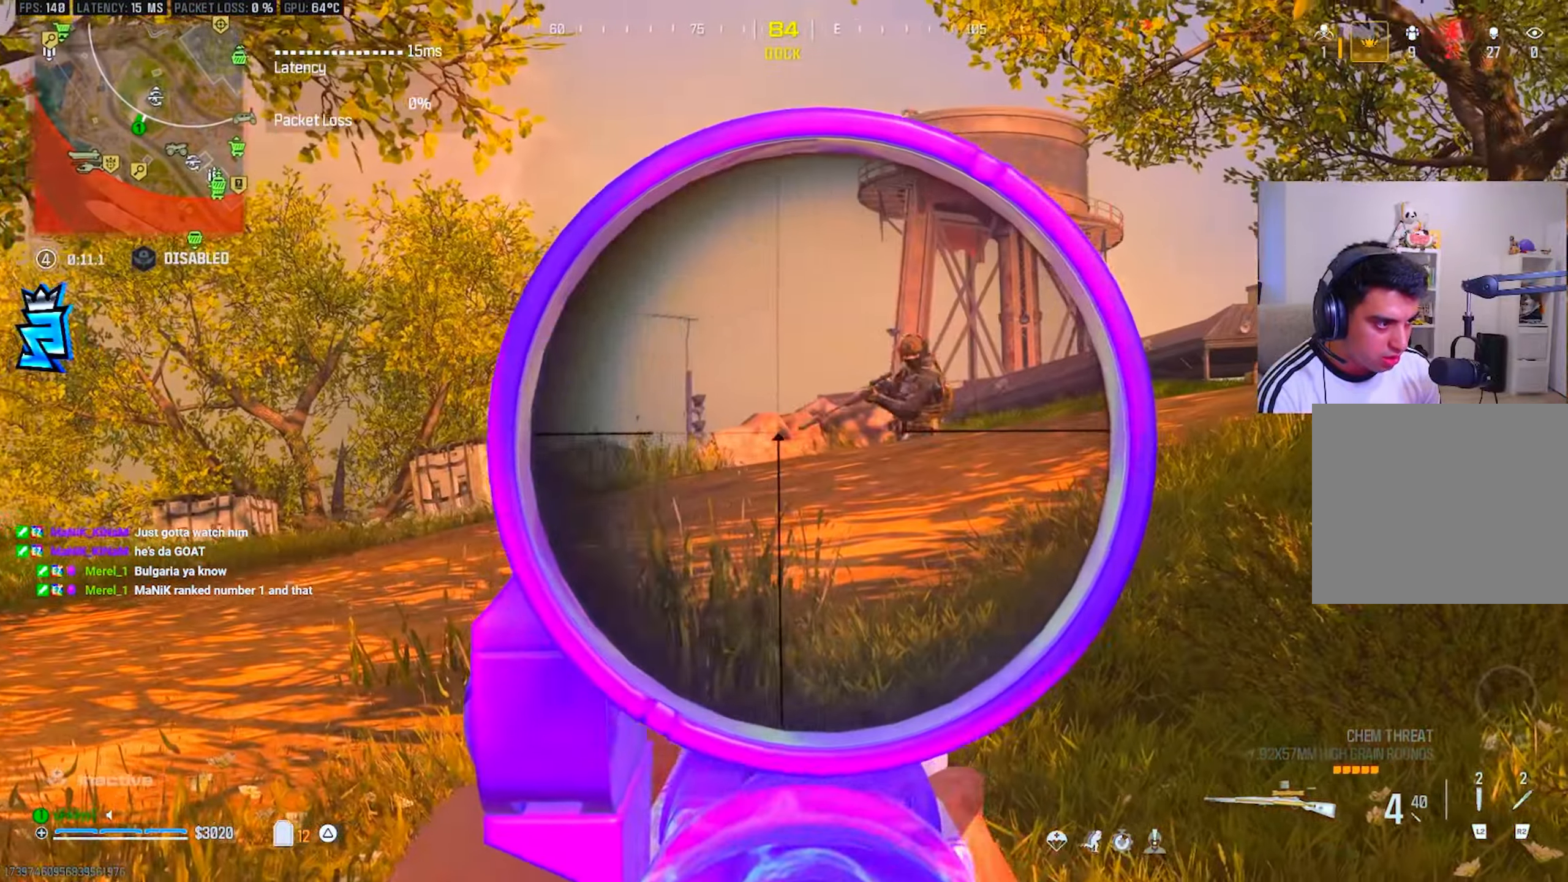
{"buttons": [], "left_stick": "up-right", "right_stick": "center", "events": [[100, "right_stick", "up-right"], [134, "left_stick", "center"], [217, "left_stick", "up-right"], [267, "L3", "up"], [267, "R1", "down"], [317, "L1", "up"], [317, "left_stick", "right"], [350, "R1", "up"], [400, "right_stick", "down-right"], [467, "right_stick", "center"], [484, "left_stick", "up-right"]]}
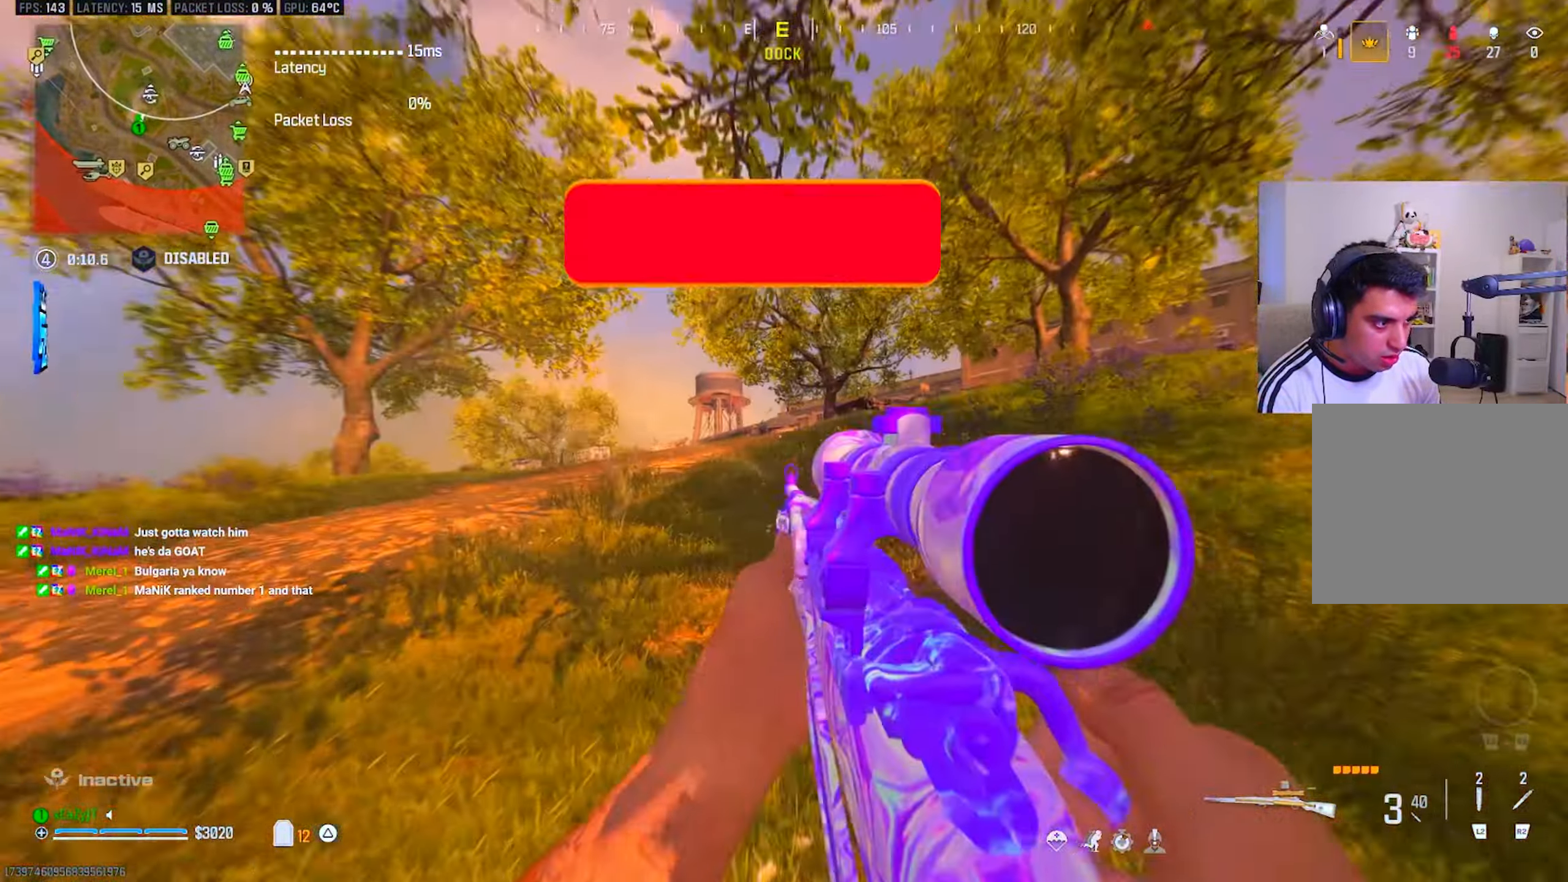
{"buttons": ["TRIANGLE", "L3"], "left_stick": "up", "right_stick": "center", "events": [[50, "left_stick", "up"], [100, "L3", "down"], [183, "L3", "up"], [267, "L3", "down"], [367, "L3", "up"], [467, "L3", "down"], [467, "TRIANGLE", "down"]]}
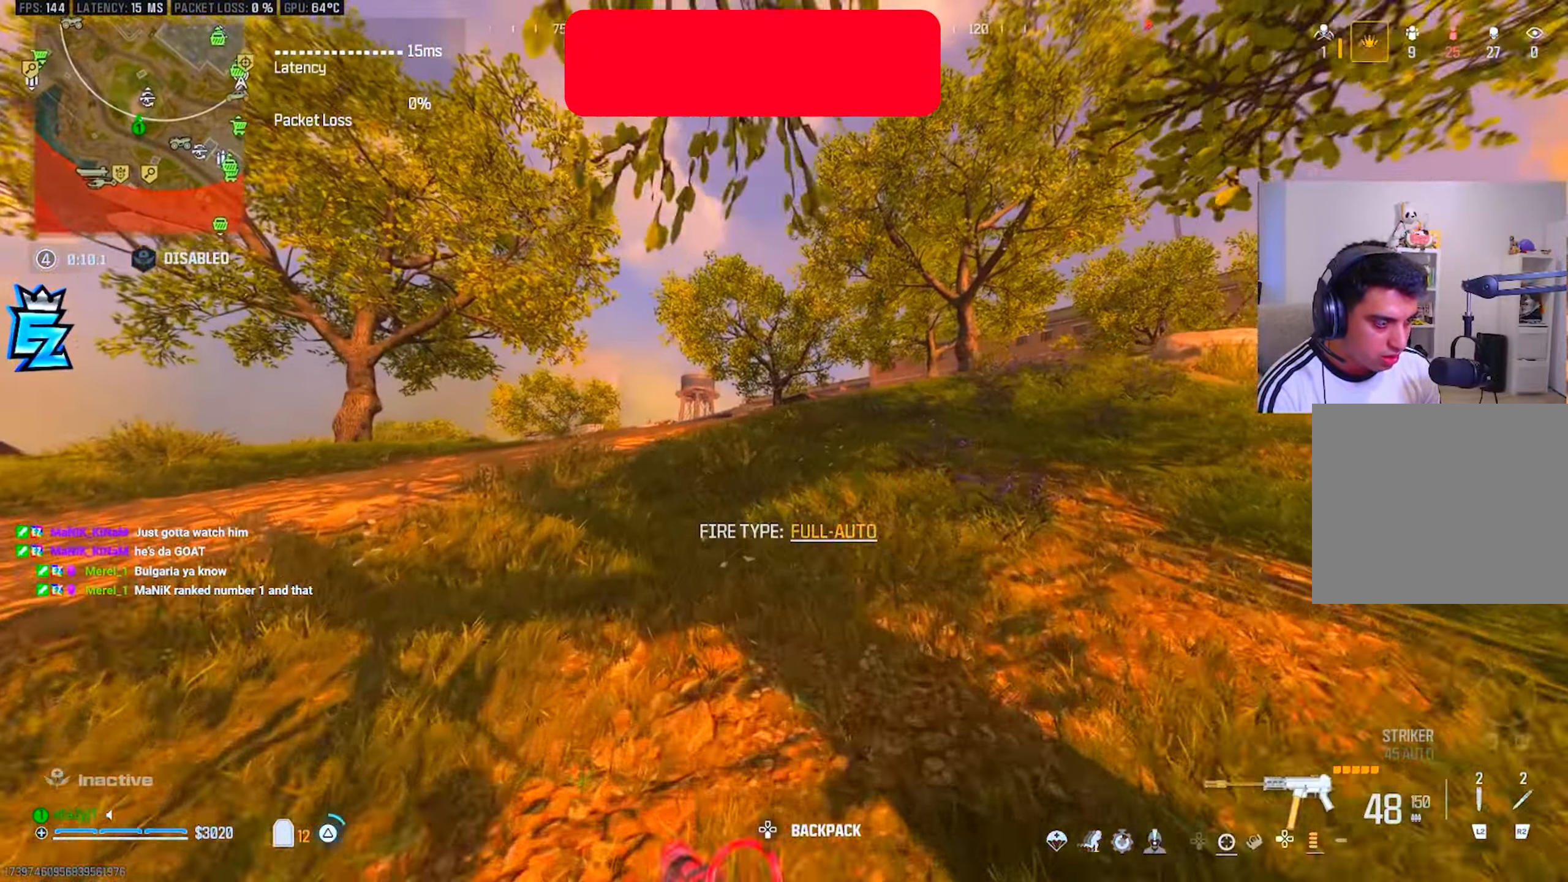
{"buttons": ["L3"], "left_stick": "up", "right_stick": "left", "events": [[17, "L3", "up"], [17, "TRIANGLE", "up"], [100, "L3", "down"], [100, "TRIANGLE", "down"], [184, "TRIANGLE", "up"], [200, "L3", "up"], [250, "TRIANGLE", "down"], [267, "L3", "down"], [317, "TRIANGLE", "up"], [350, "L3", "up"], [384, "TRIANGLE", "down"], [434, "L3", "down"], [467, "TRIANGLE", "up"], [484, "right_stick", "left"]]}
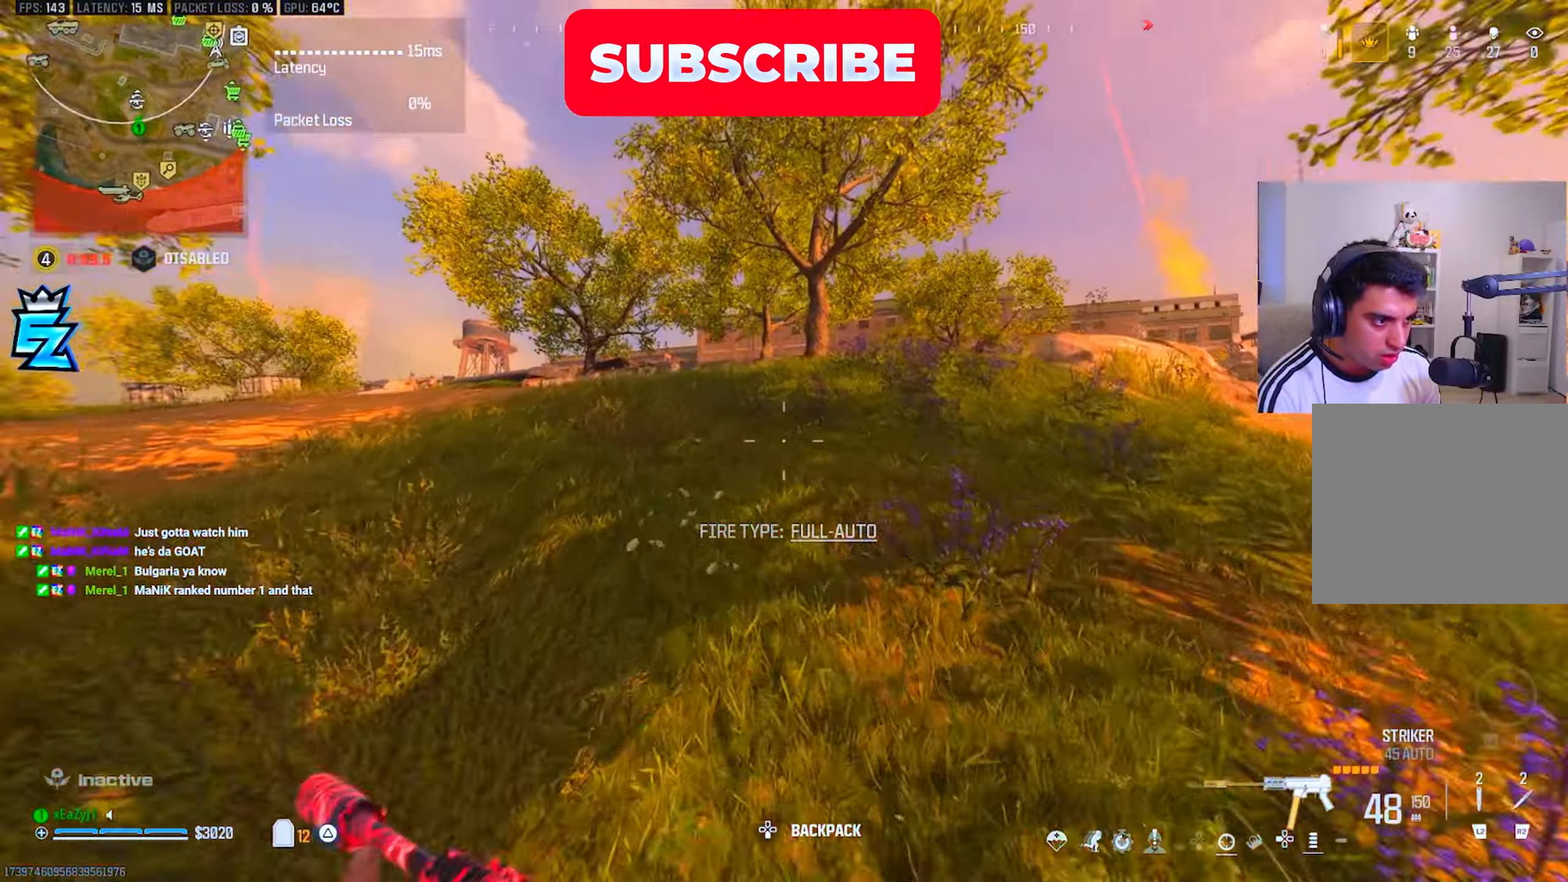
{"buttons": ["TRIANGLE"], "left_stick": "up-right", "right_stick": "center", "events": [[50, "L3", "up"], [100, "right_stick", "center"], [183, "R3", "down"], [233, "R3", "up"], [333, "L1", "down"], [350, "left_stick", "up-right"], [500, "L1", "up"], [500, "TRIANGLE", "down"]]}
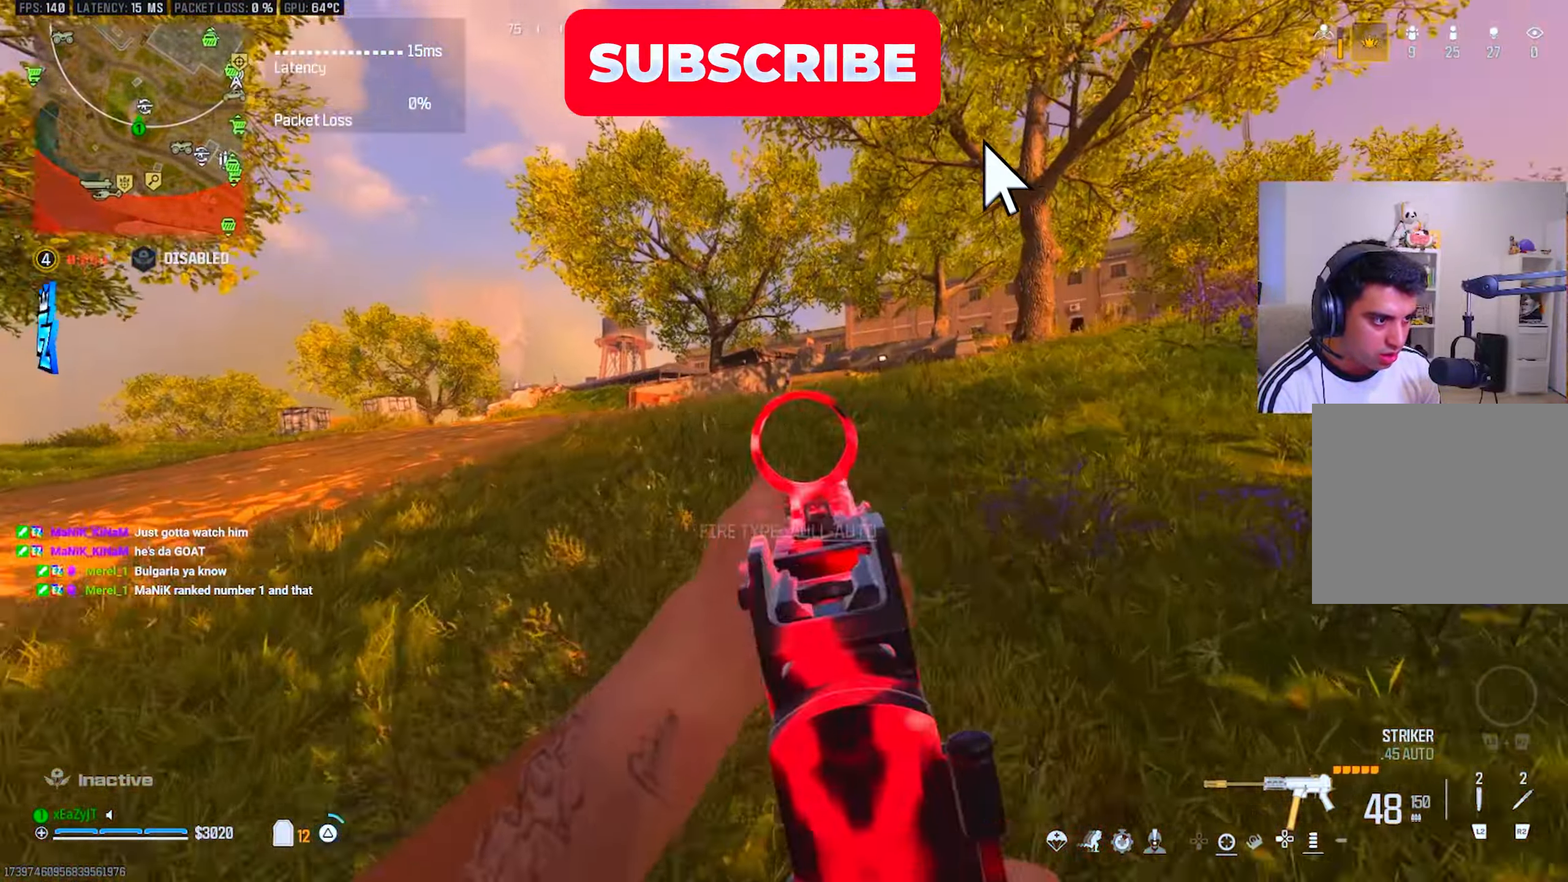
{"buttons": ["L3"], "left_stick": "up", "right_stick": "center", "events": [[50, "TRIANGLE", "up"], [84, "L3", "down"], [134, "TRIANGLE", "down"], [134, "left_stick", "up"], [150, "L3", "up"], [200, "TRIANGLE", "up"], [250, "L3", "down"], [267, "TRIANGLE", "down"], [317, "L3", "up"], [350, "TRIANGLE", "up"], [400, "TRIANGLE", "down"], [417, "L3", "down"], [484, "TRIANGLE", "up"]]}
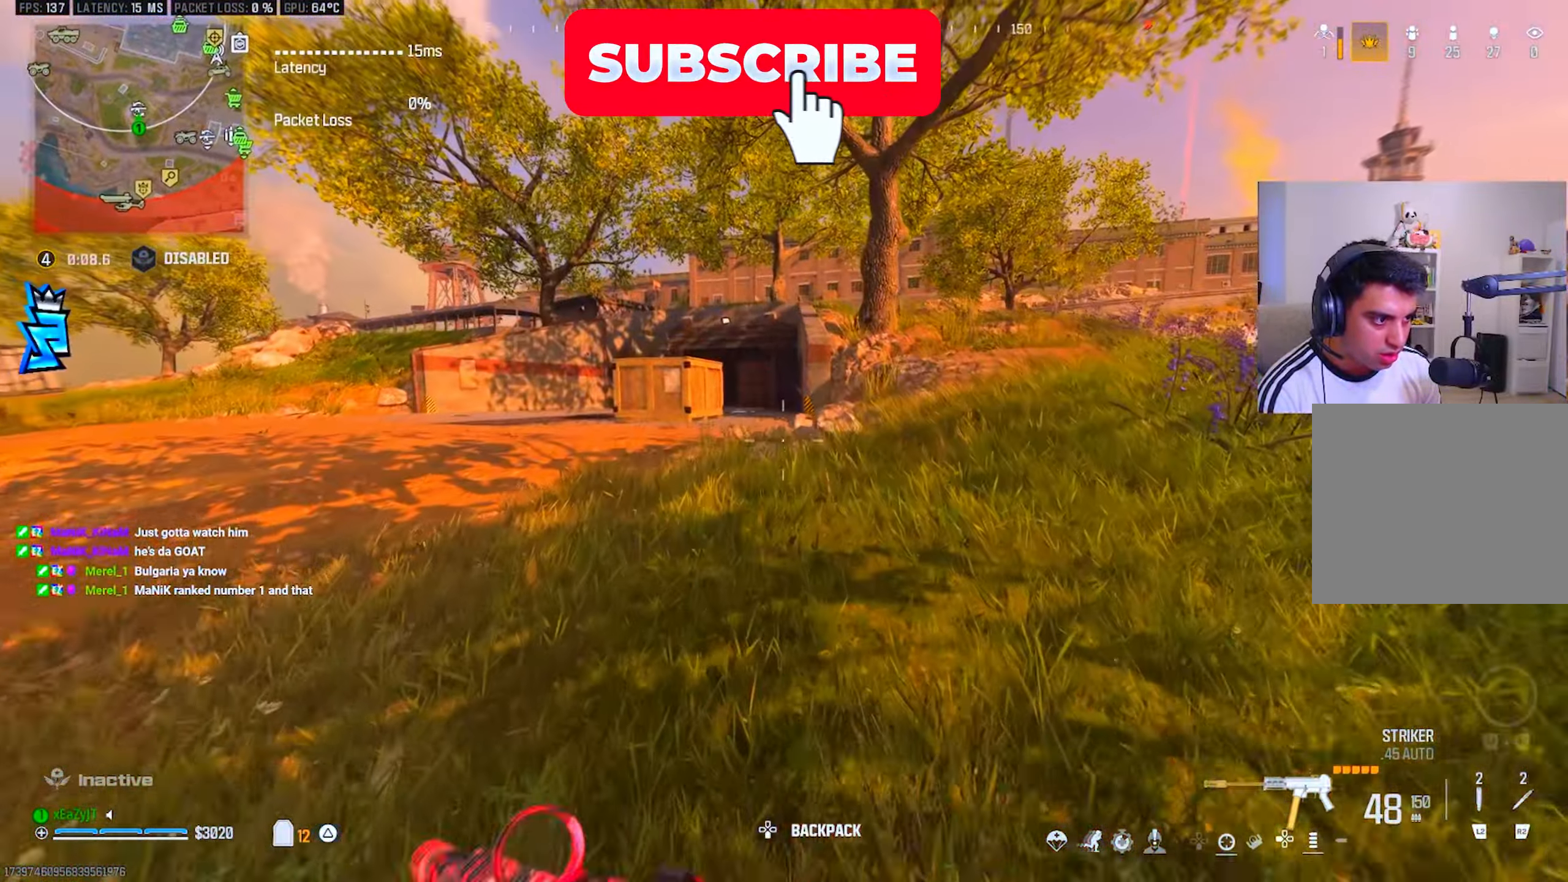
{"buttons": ["CIRCLE", "R3"], "left_stick": "up-left", "right_stick": "center", "events": [[16, "L3", "up"], [200, "CIRCLE", "down"], [267, "CIRCLE", "up"], [433, "CIRCLE", "down"], [467, "left_stick", "up-left"], [483, "R3", "down"]]}
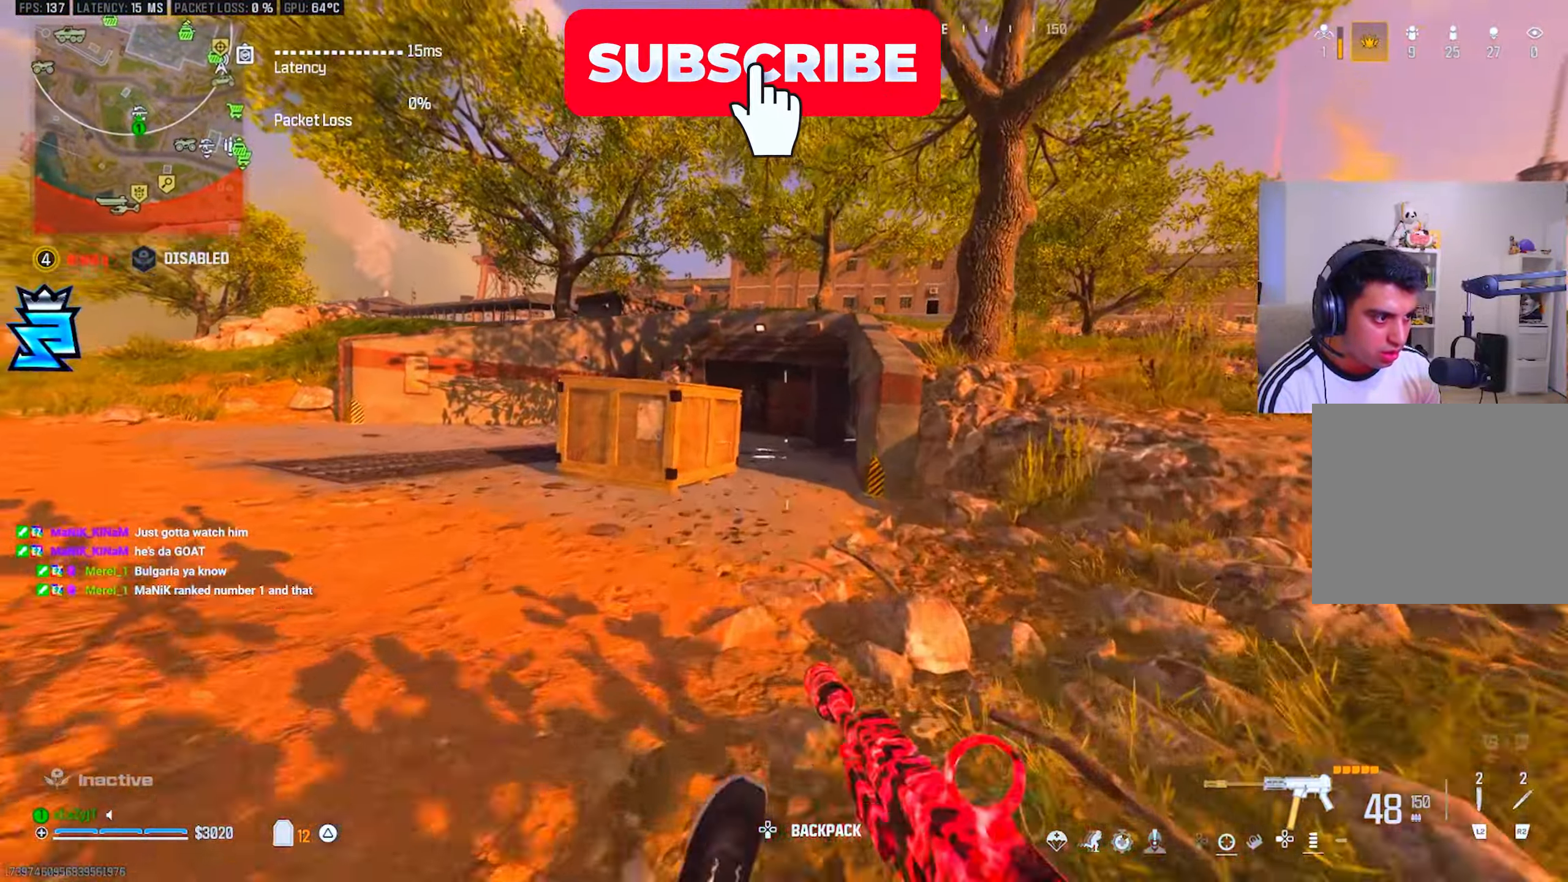
{"buttons": ["L1", "R1"], "left_stick": "up-left", "right_stick": "center", "events": [[17, "L1", "down"], [33, "CIRCLE", "up"], [100, "R3", "up"], [134, "right_stick", "up-left"], [184, "R1", "down"], [234, "right_stick", "center"], [367, "R3", "down"], [467, "R3", "up"]]}
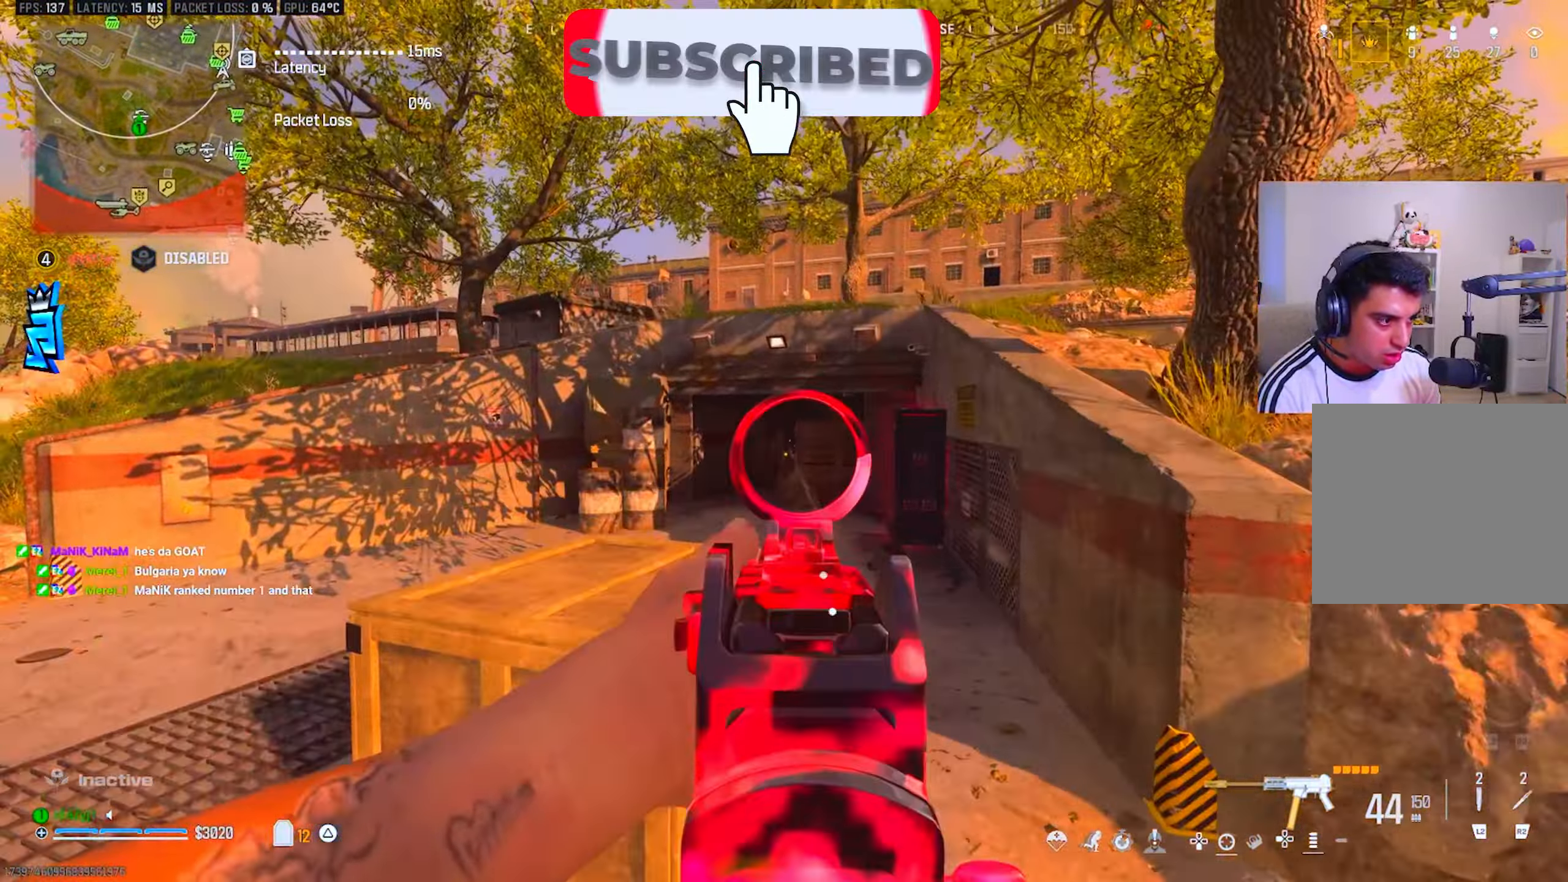
{"buttons": ["R1"], "left_stick": "left", "right_stick": "center", "events": [[66, "left_stick", "left"], [450, "L1", "up"]]}
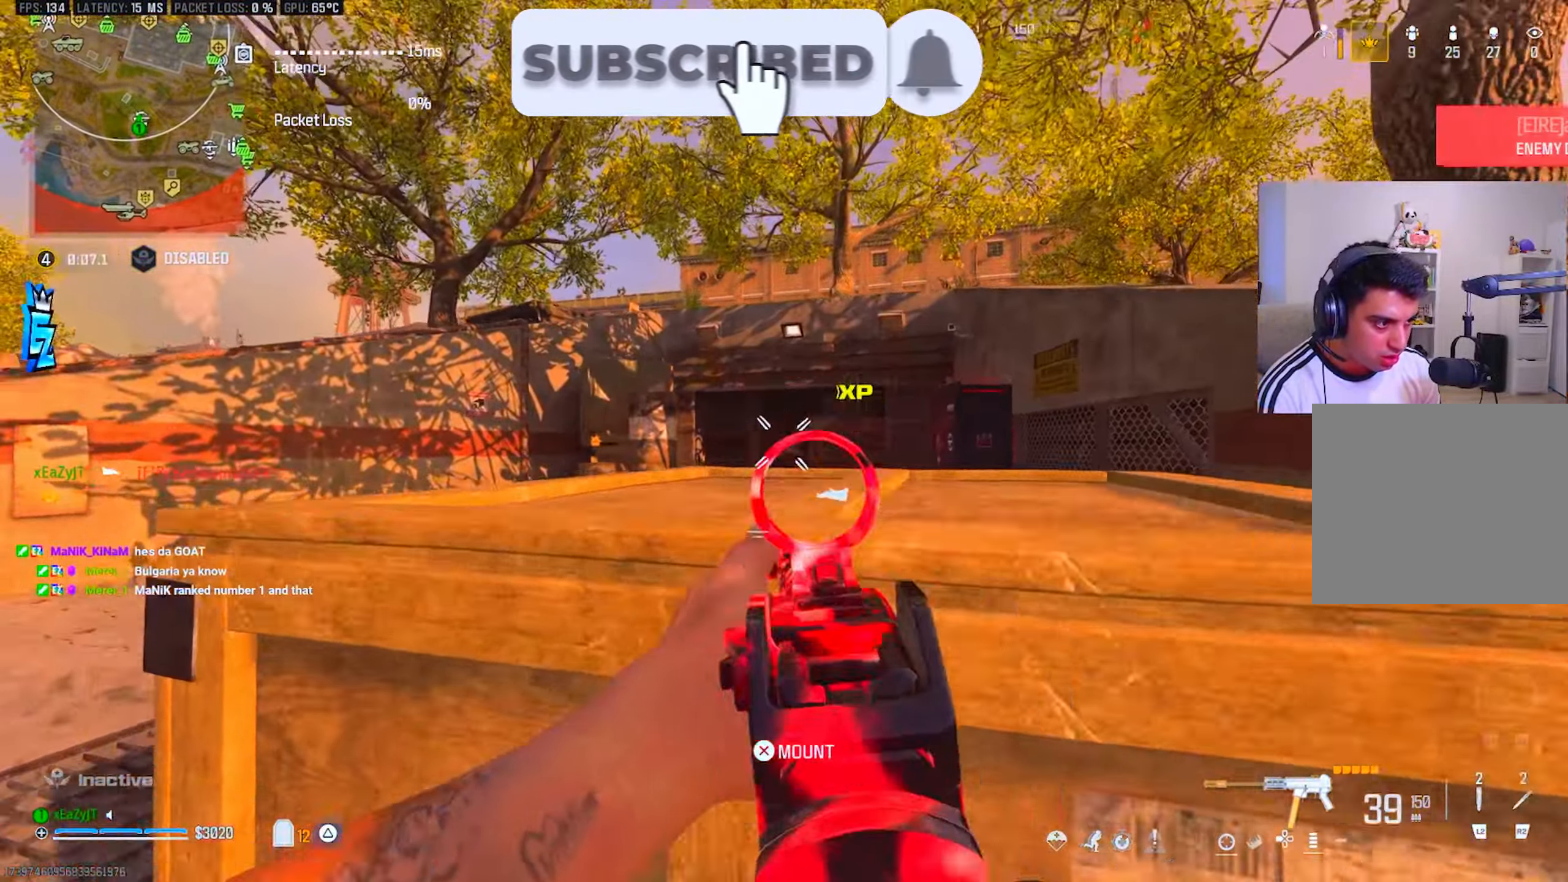
{"buttons": [], "left_stick": "right", "right_stick": "center", "events": [[17, "R1", "up"], [117, "TRIANGLE", "down"], [167, "TRIANGLE", "up"], [184, "left_stick", "up"], [251, "left_stick", "right"], [284, "CIRCLE", "down"], [351, "CIRCLE", "up"], [418, "CIRCLE", "down"], [484, "CIRCLE", "up"]]}
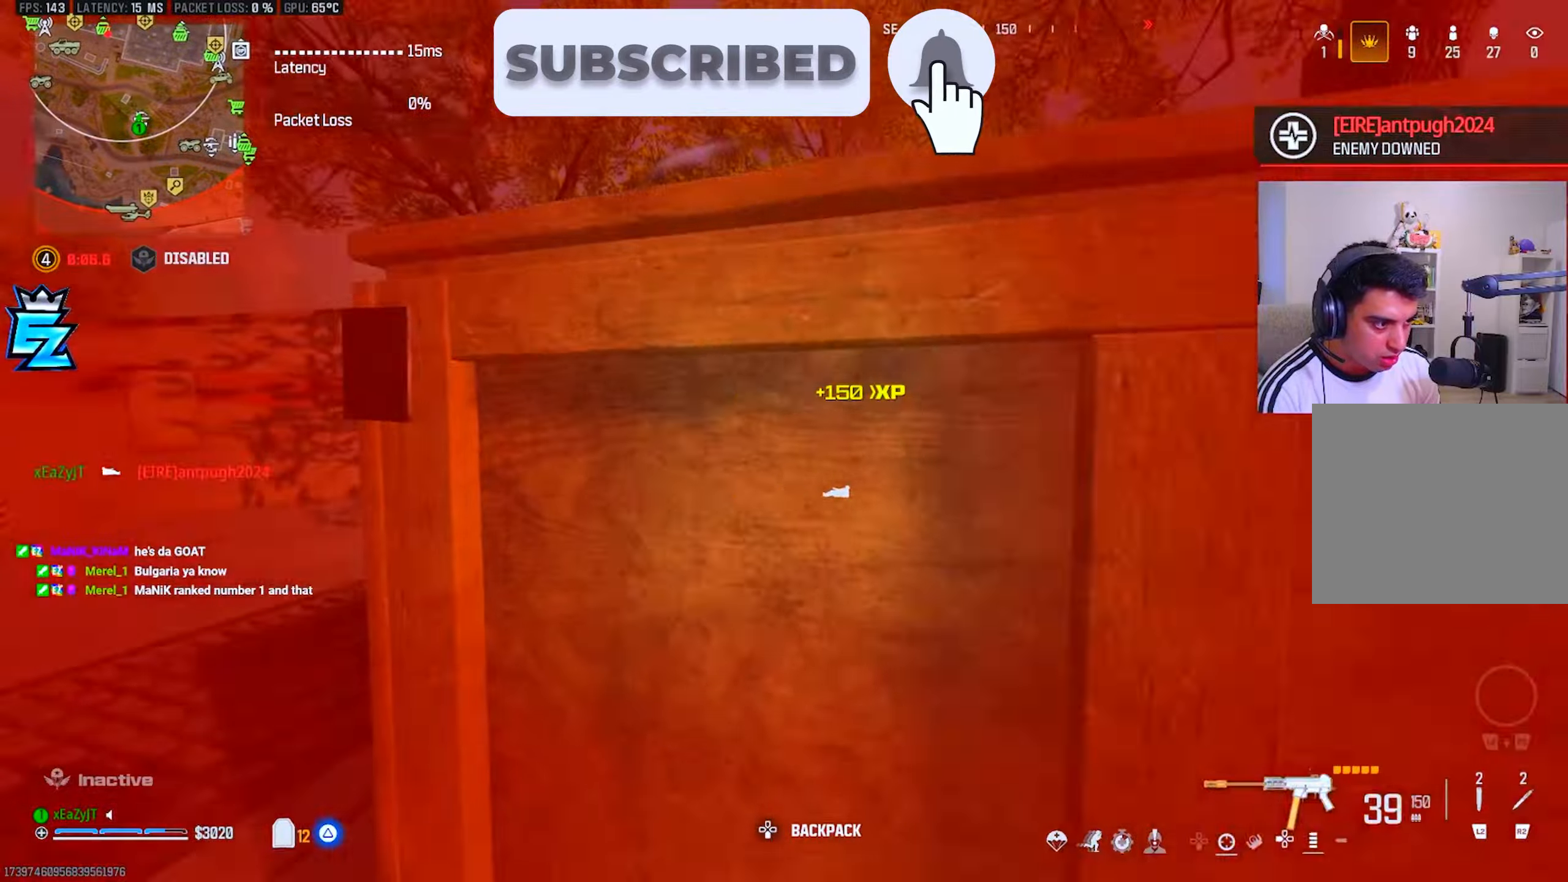
{"buttons": ["TRIANGLE"], "left_stick": "down-right", "right_stick": "right", "events": [[17, "left_stick", "center"], [50, "L1", "down"], [84, "left_stick", "left"], [234, "L3", "down"], [317, "L1", "up"], [317, "L3", "up"], [317, "left_stick", "down-right"], [367, "right_stick", "down-right"], [468, "TRIANGLE", "down"], [484, "right_stick", "right"]]}
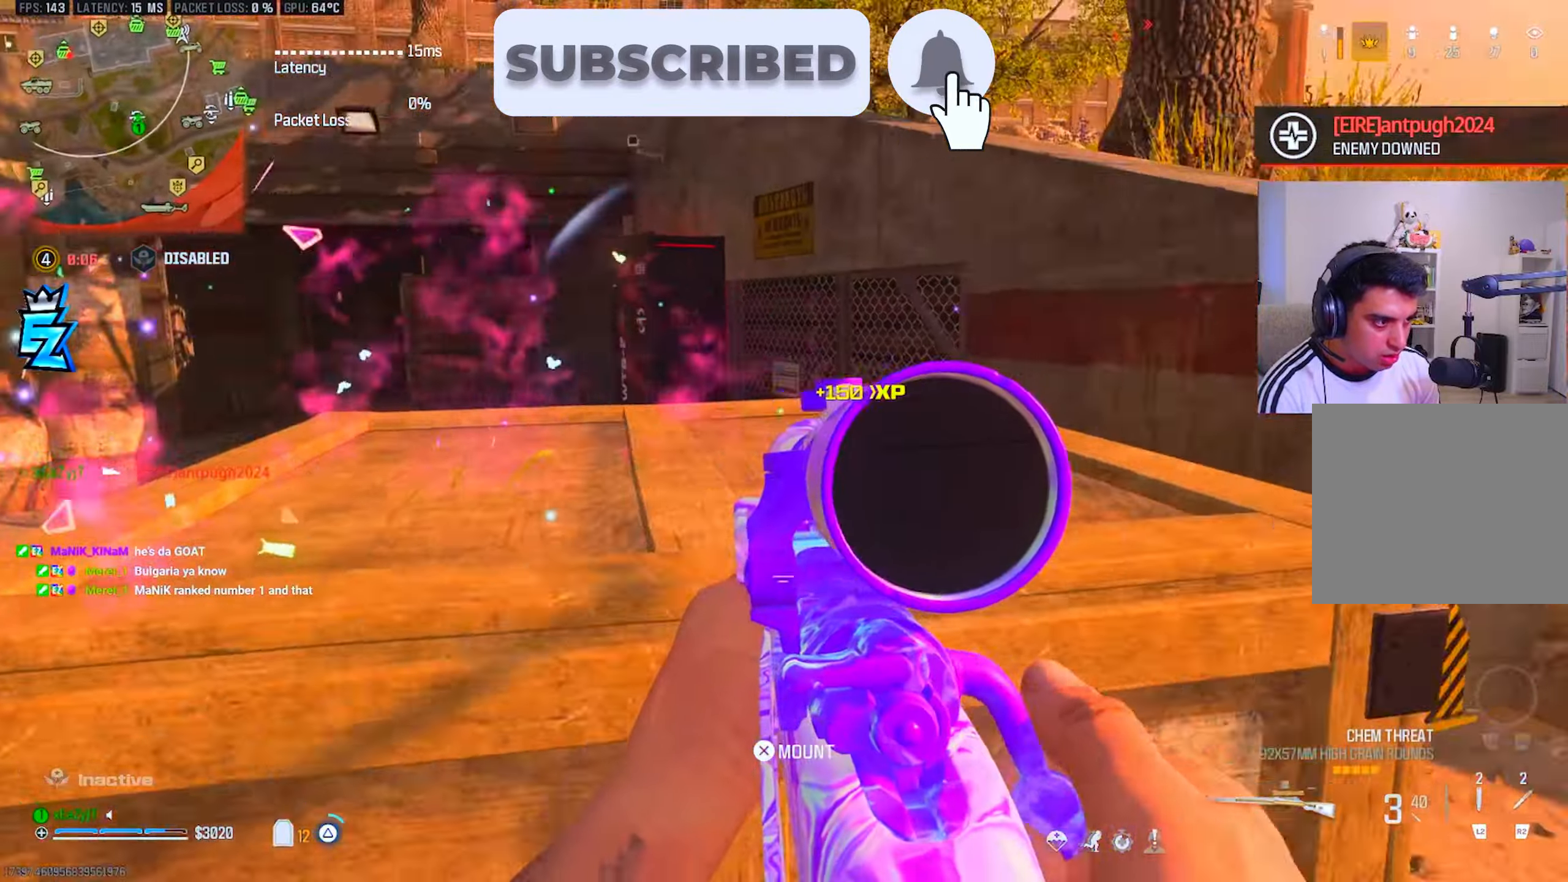
{"buttons": ["CIRCLE"], "left_stick": "center", "right_stick": "left", "events": [[33, "TRIANGLE", "up"], [50, "left_stick", "up-right"], [100, "left_stick", "up"], [150, "right_stick", "center"], [317, "CIRCLE", "down"], [350, "right_stick", "left"], [367, "CIRCLE", "up"], [484, "left_stick", "center"], [500, "CIRCLE", "down"]]}
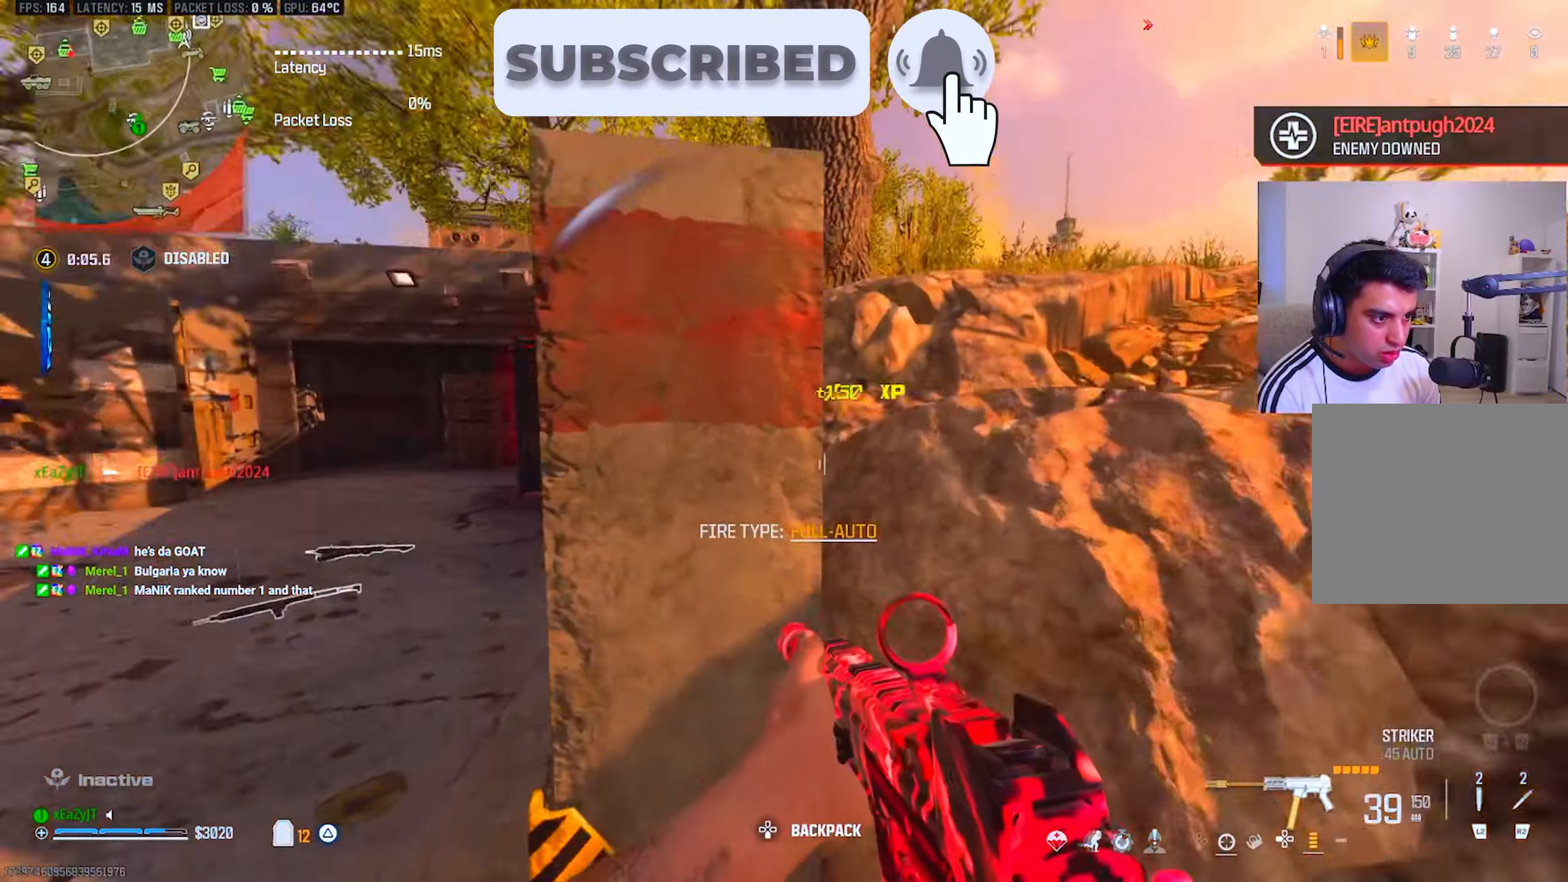
{"buttons": [], "left_stick": "up-left", "right_stick": "right", "events": [[67, "left_stick", "down-left"], [101, "R3", "down"], [101, "right_stick", "up-left"], [134, "CIRCLE", "up"], [201, "R3", "up"], [201, "right_stick", "left"], [234, "TRIANGLE", "down"], [317, "TRIANGLE", "up"], [334, "left_stick", "up-left"], [384, "L3", "down"], [384, "right_stick", "center"], [401, "TRIANGLE", "down"], [451, "TRIANGLE", "up"], [468, "right_stick", "right"], [501, "L3", "up"]]}
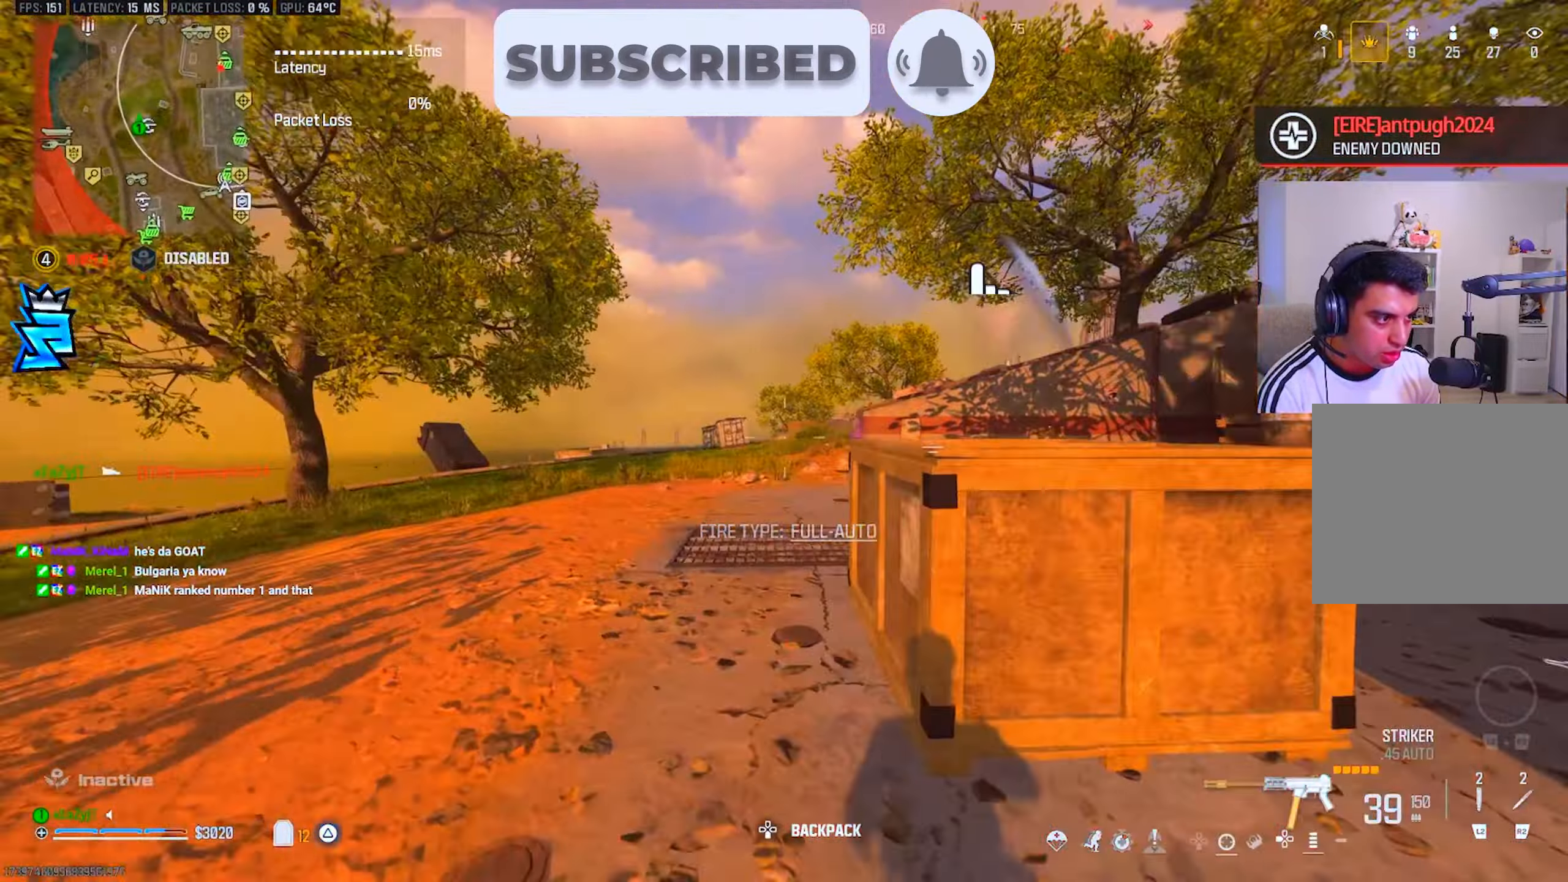
{"buttons": ["CIRCLE"], "left_stick": "up-right", "right_stick": "center", "events": [[133, "CIRCLE", "down"], [167, "left_stick", "down-left"], [167, "right_stick", "center"], [367, "left_stick", "right"], [434, "left_stick", "up-right"]]}
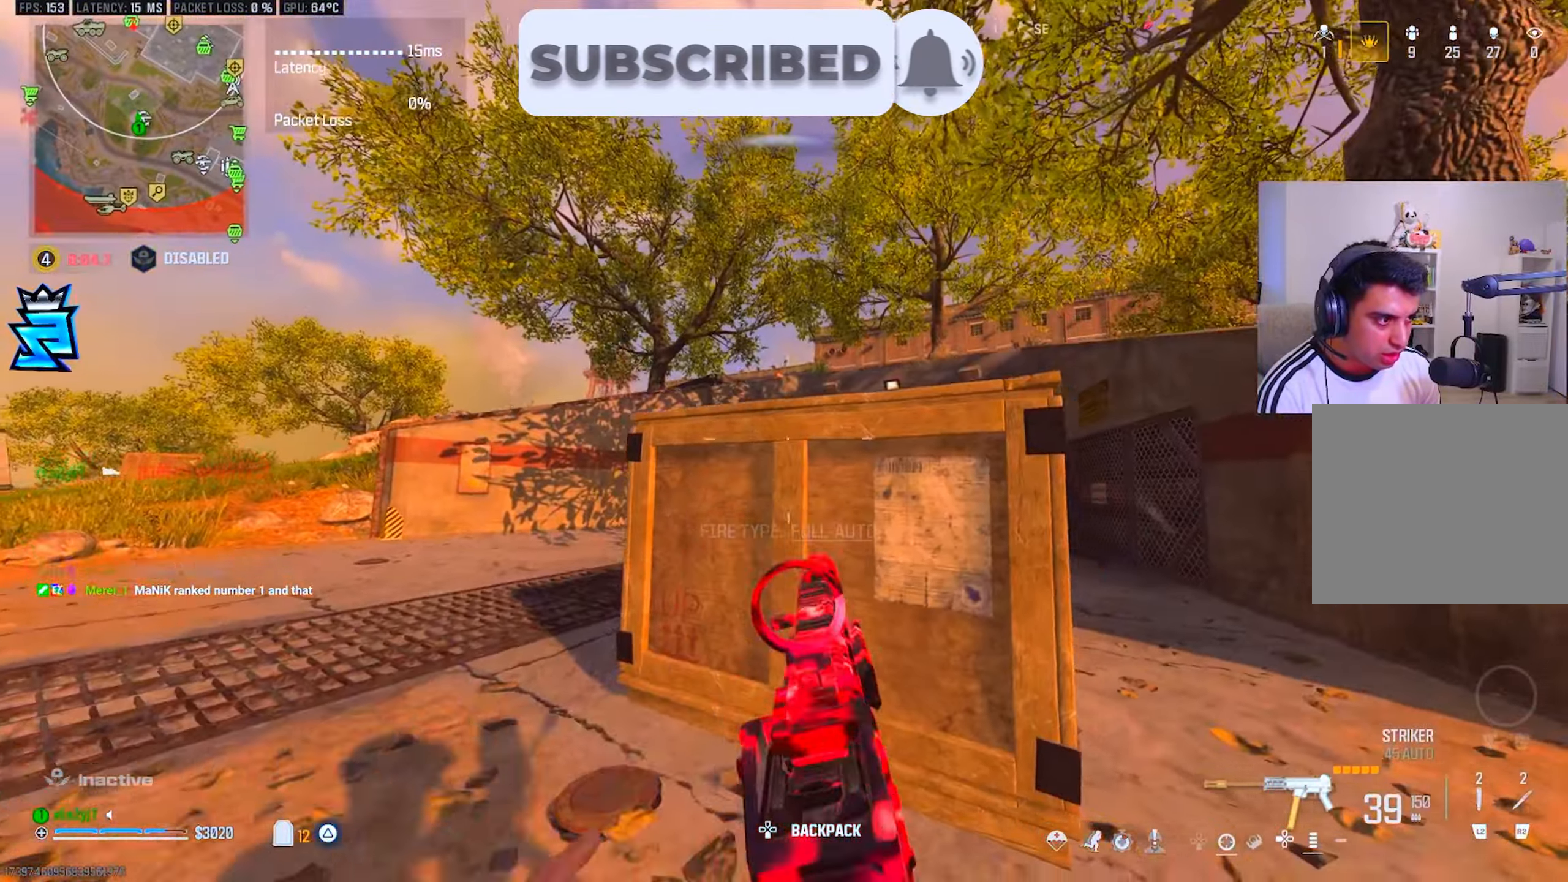
{"buttons": [], "left_stick": "down-left", "right_stick": "center", "events": [[167, "CIRCLE", "up"], [217, "L3", "down"], [317, "L3", "up"], [367, "TRIANGLE", "down"], [367, "left_stick", "down-left"], [417, "TRIANGLE", "up"]]}
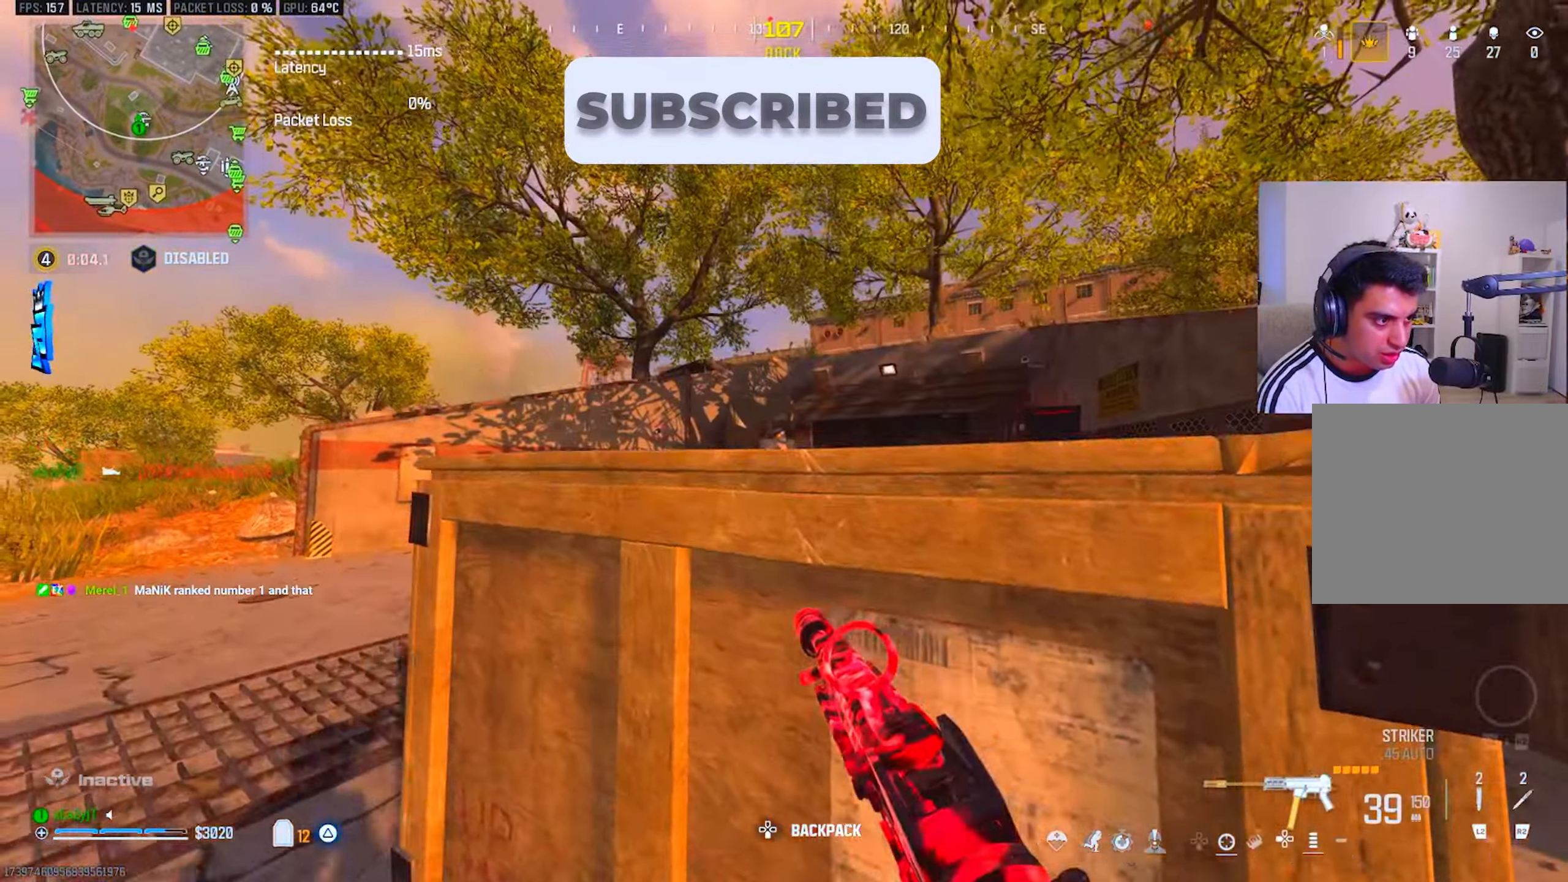
{"buttons": ["CIRCLE"], "left_stick": "up", "right_stick": "center", "events": [[50, "TRIANGLE", "down"], [100, "TRIANGLE", "up"], [150, "left_stick", "up-left"], [233, "L3", "down"], [300, "L3", "up"], [334, "right_stick", "right"], [384, "L3", "down"], [467, "CIRCLE", "down"], [467, "L3", "up"], [467, "right_stick", "center"], [500, "left_stick", "up"]]}
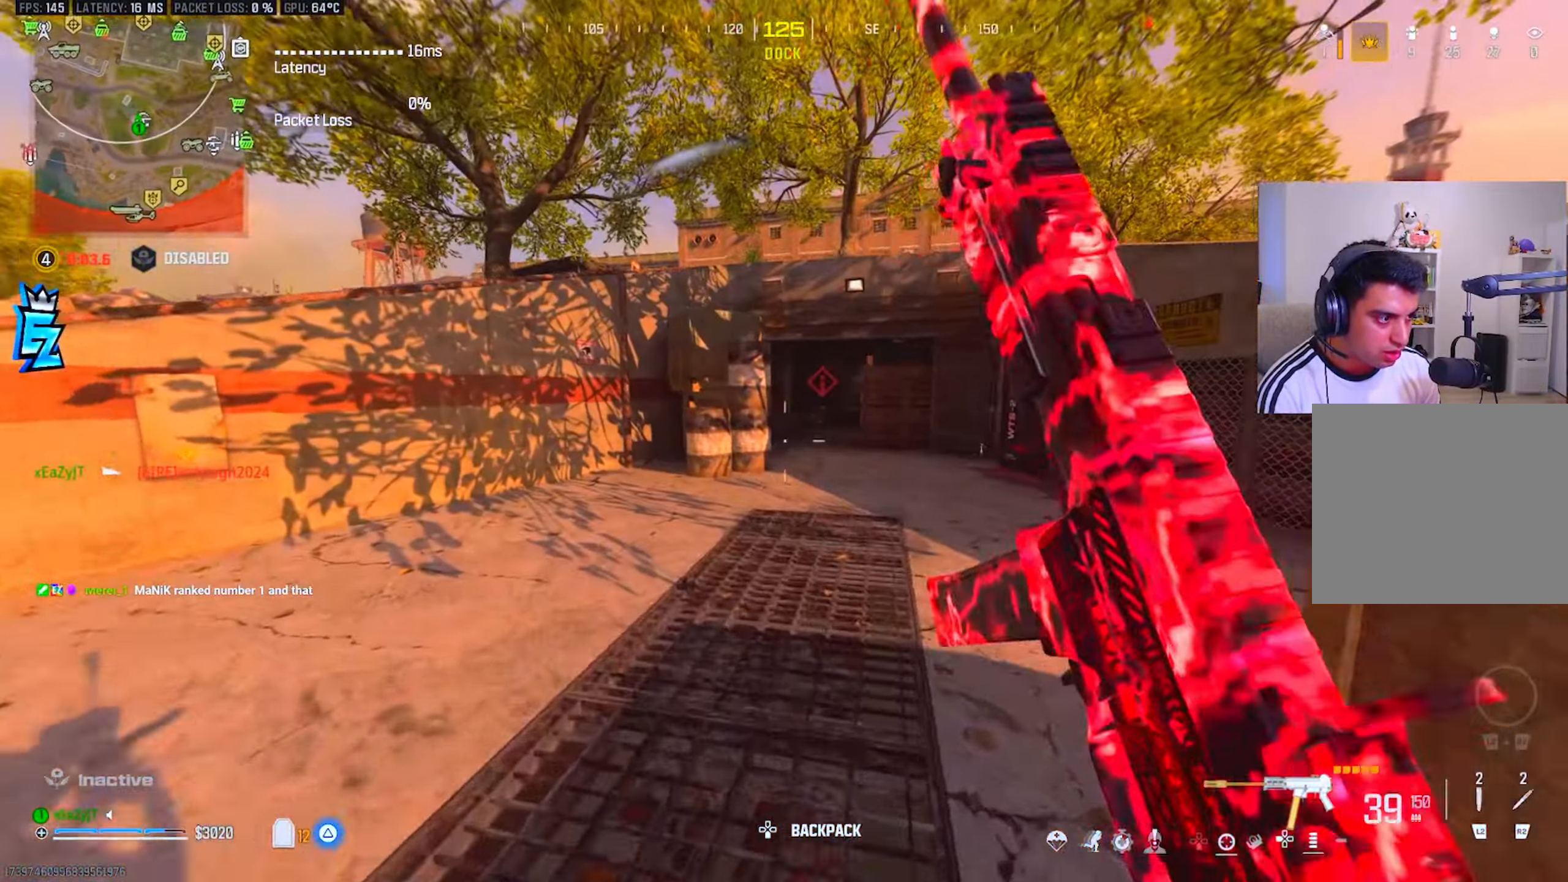
{"buttons": ["L1", "R1"], "left_stick": "right", "right_stick": "center"}
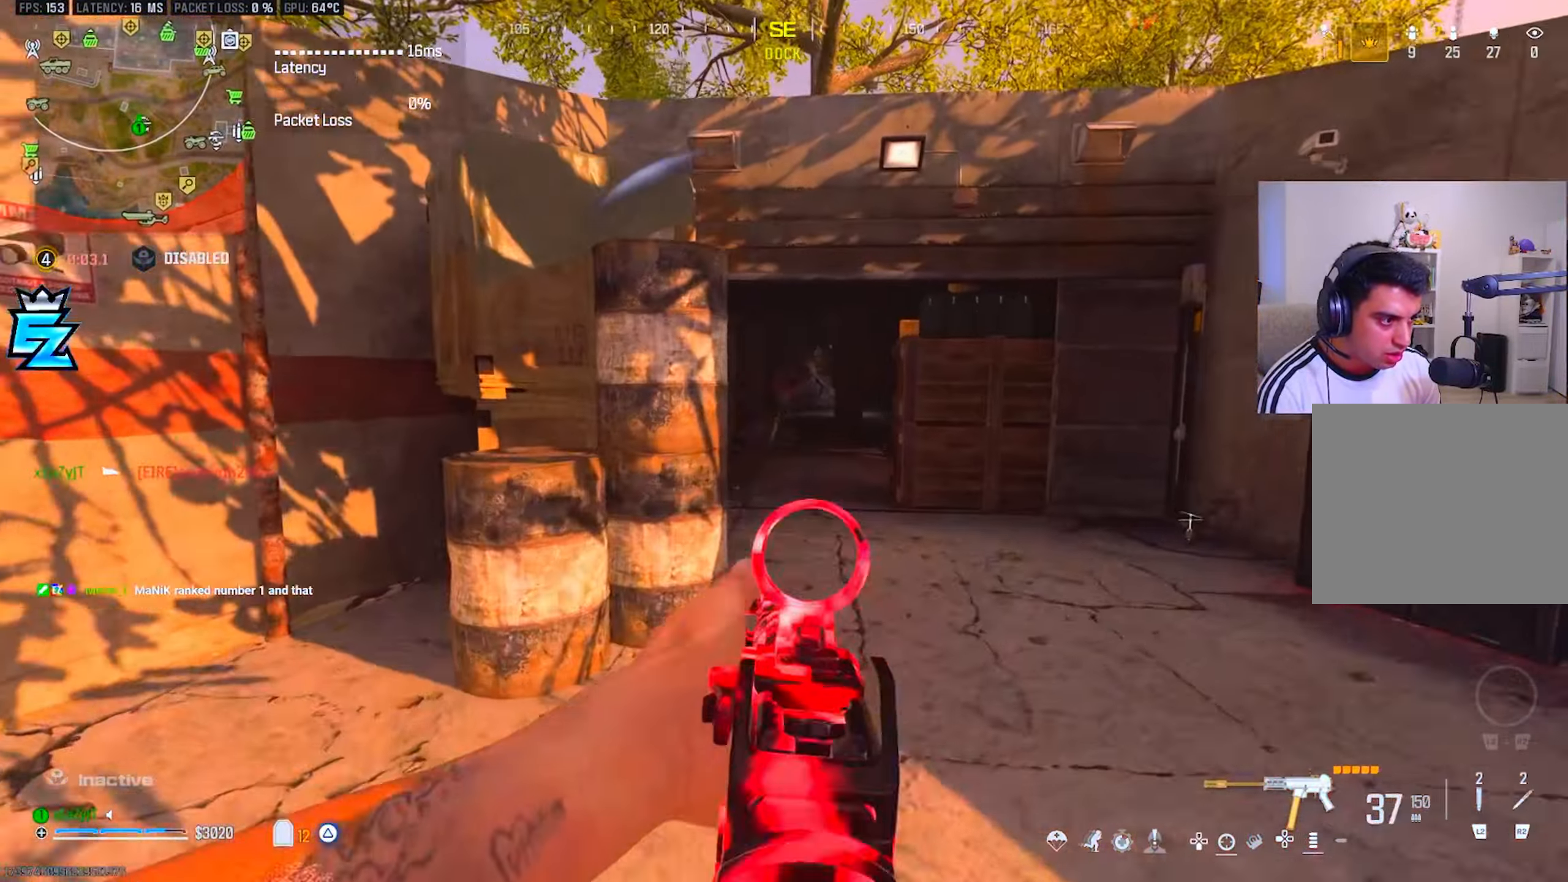
{"buttons": ["L1", "R1"], "left_stick": "left", "right_stick": "center", "events": [[200, "left_stick", "up-left"], [334, "left_stick", "left"]]}
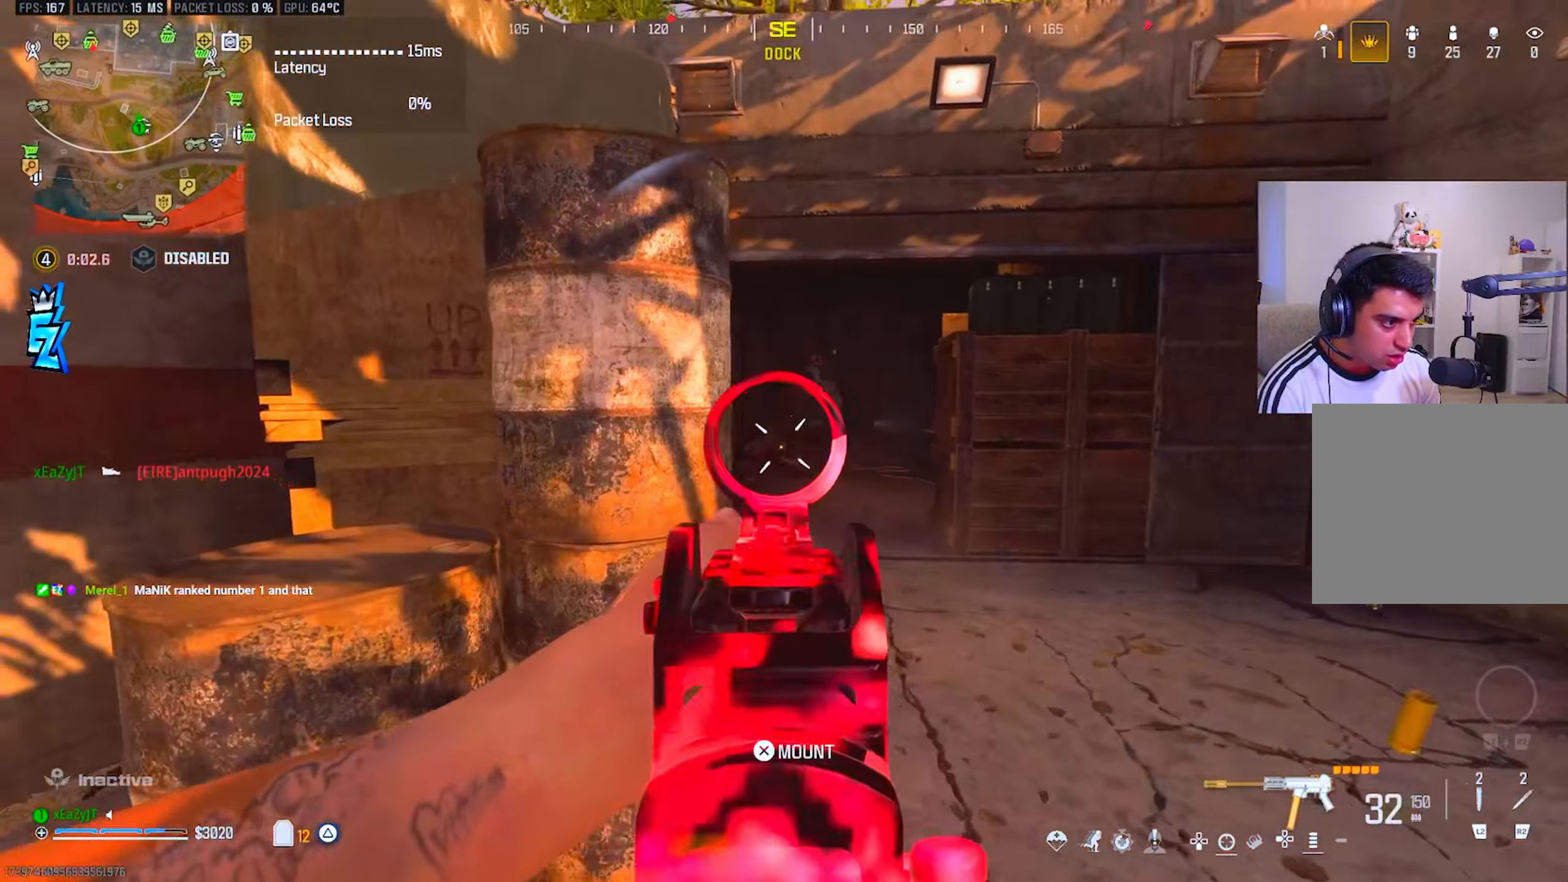
{"buttons": ["TRIANGLE"], "left_stick": "center", "right_stick": "center", "events": [[101, "right_stick", "right"], [117, "L1", "up"], [117, "TRIANGLE", "down"], [134, "R1", "up"], [151, "right_stick", "center"], [501, "left_stick", "center"]]}